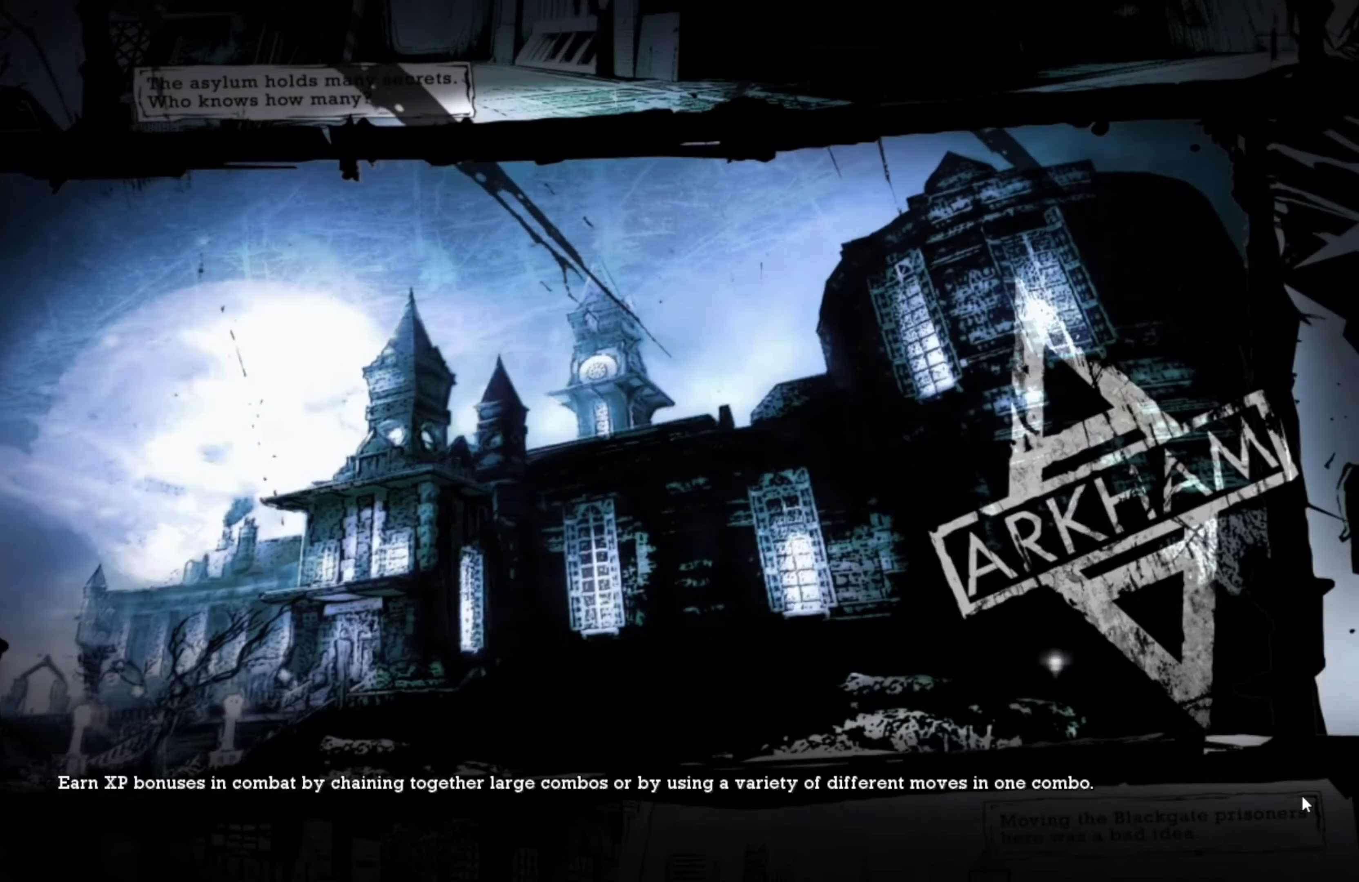
Gameplay with a controller (Xbox layout); each line is a JSON object with the inputs held at the frame after it. "events" lists button and stick changes between this image and that frame as [ms after this image, input, new state], when the widget could be followed in between.
{"buttons": [], "left_stick": "center", "right_stick": "center", "events": []}
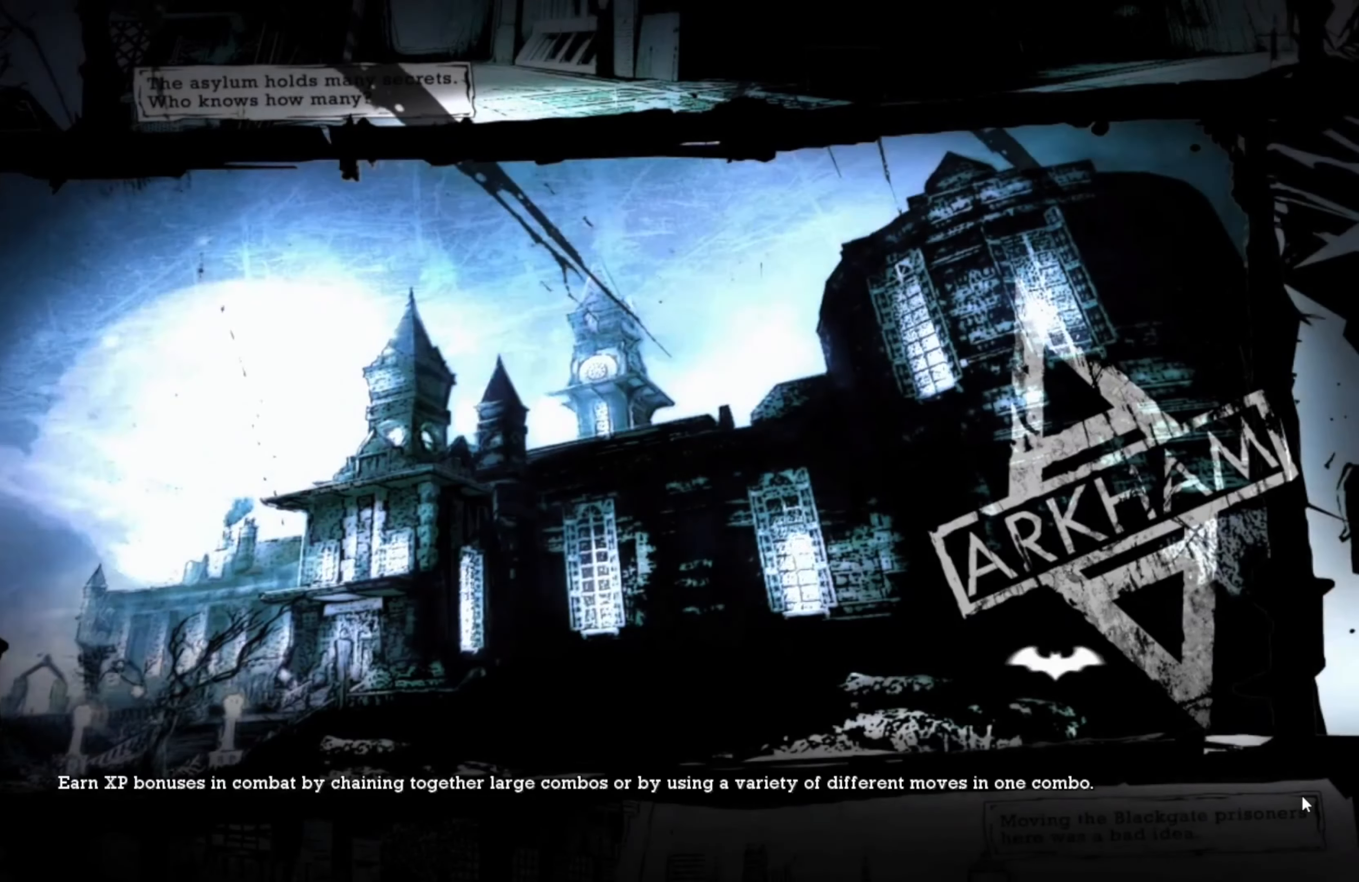
{"buttons": [], "left_stick": "center", "right_stick": "center", "events": []}
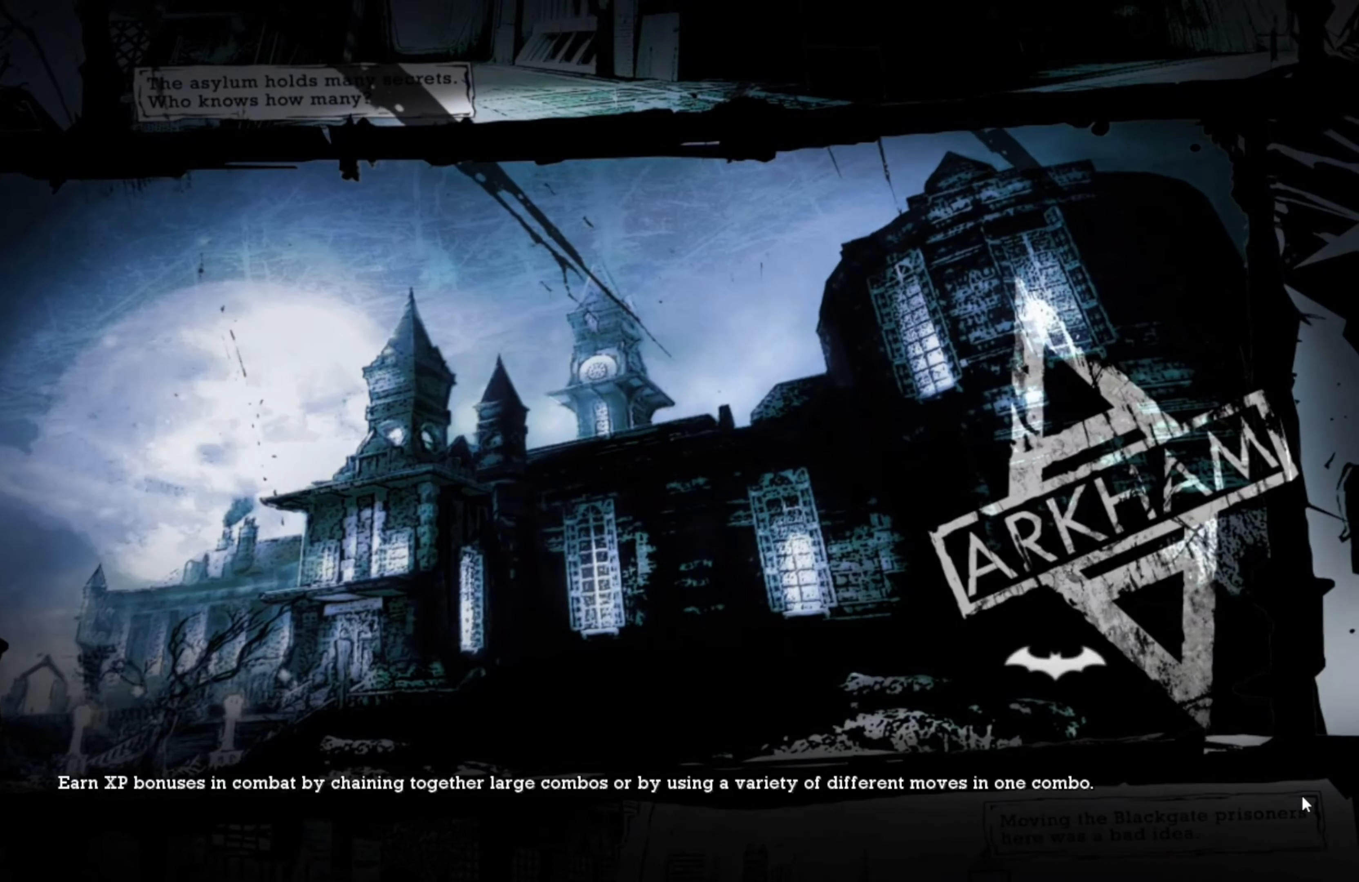
{"buttons": ["R2"], "left_stick": "center", "right_stick": "center", "events": [[60, "R2", "down"]]}
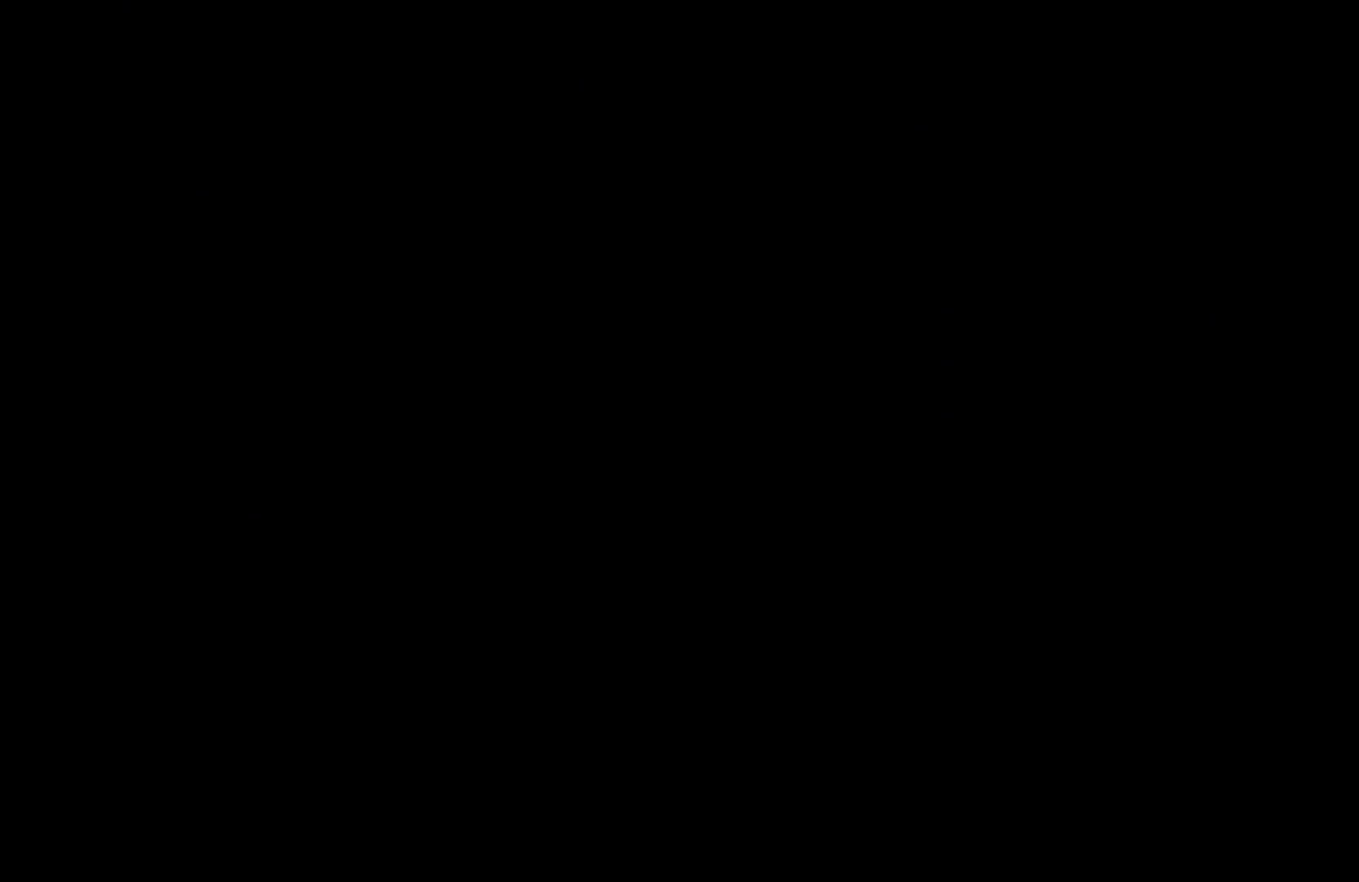
{"buttons": [], "left_stick": "center", "right_stick": "center", "events": [[60, "Y", "down"], [160, "Y", "up"], [360, "R2", "up"]]}
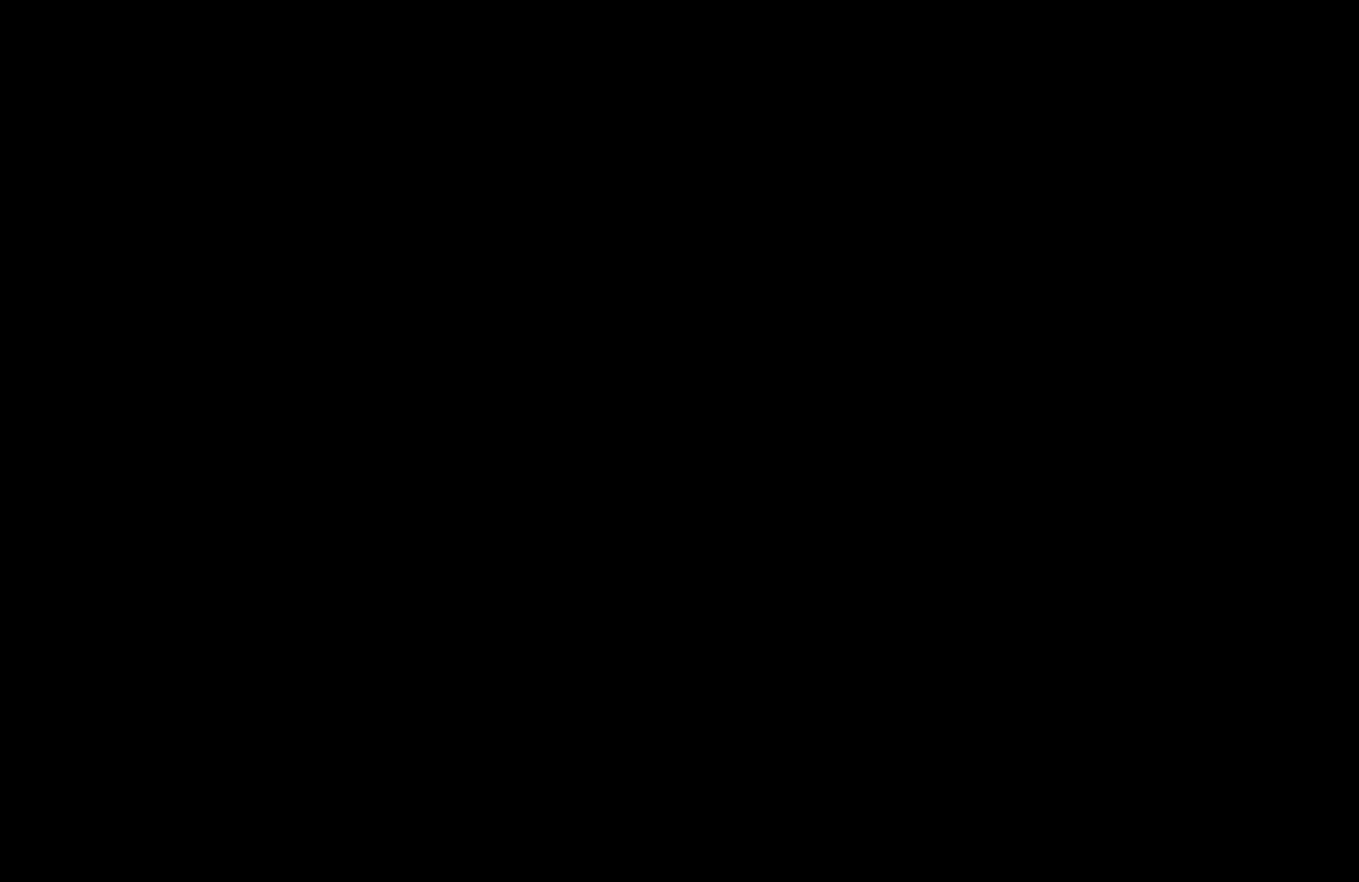
{"buttons": [], "left_stick": "center", "right_stick": "center", "events": []}
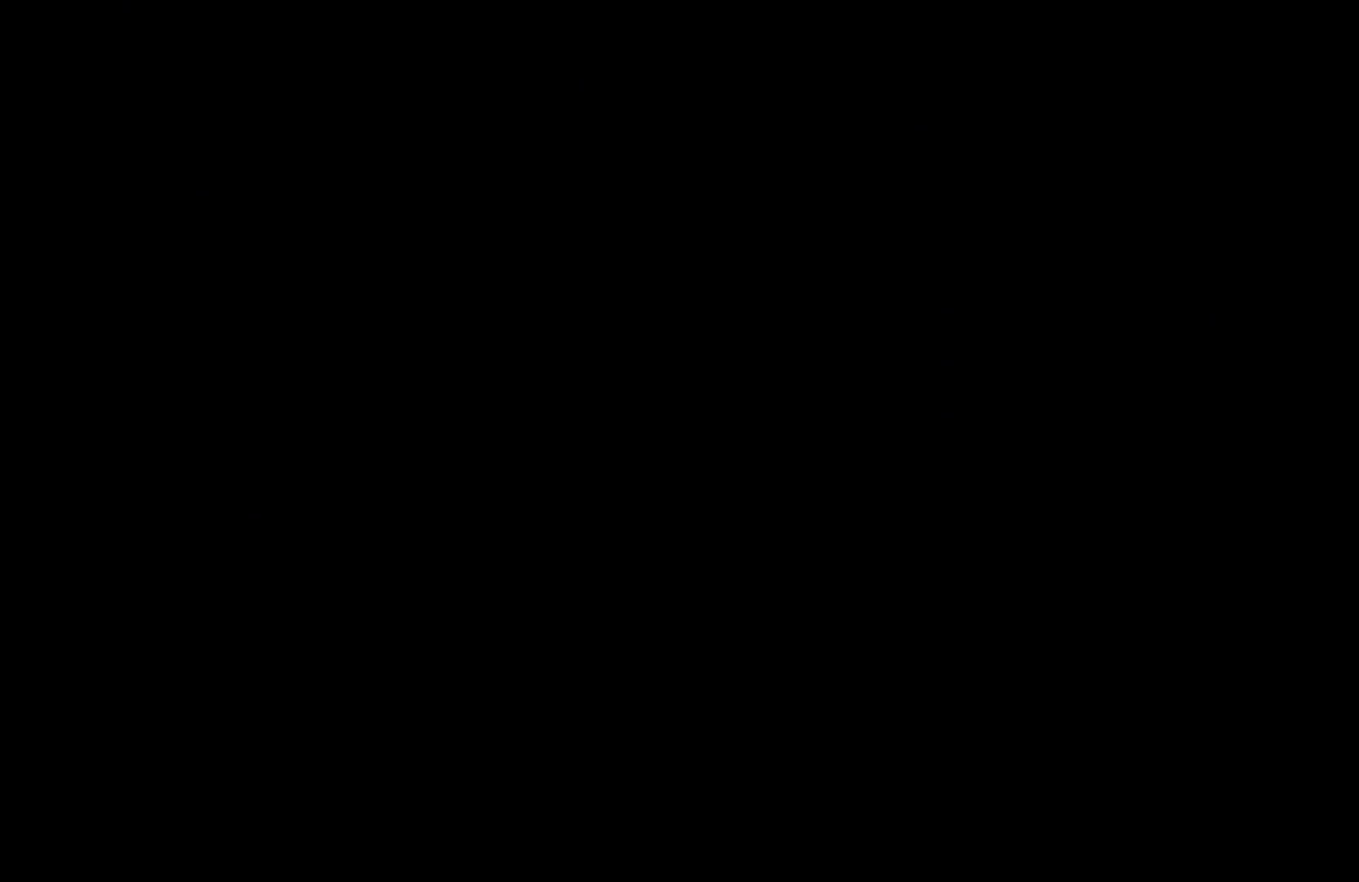
{"buttons": [], "left_stick": "center", "right_stick": "center", "events": []}
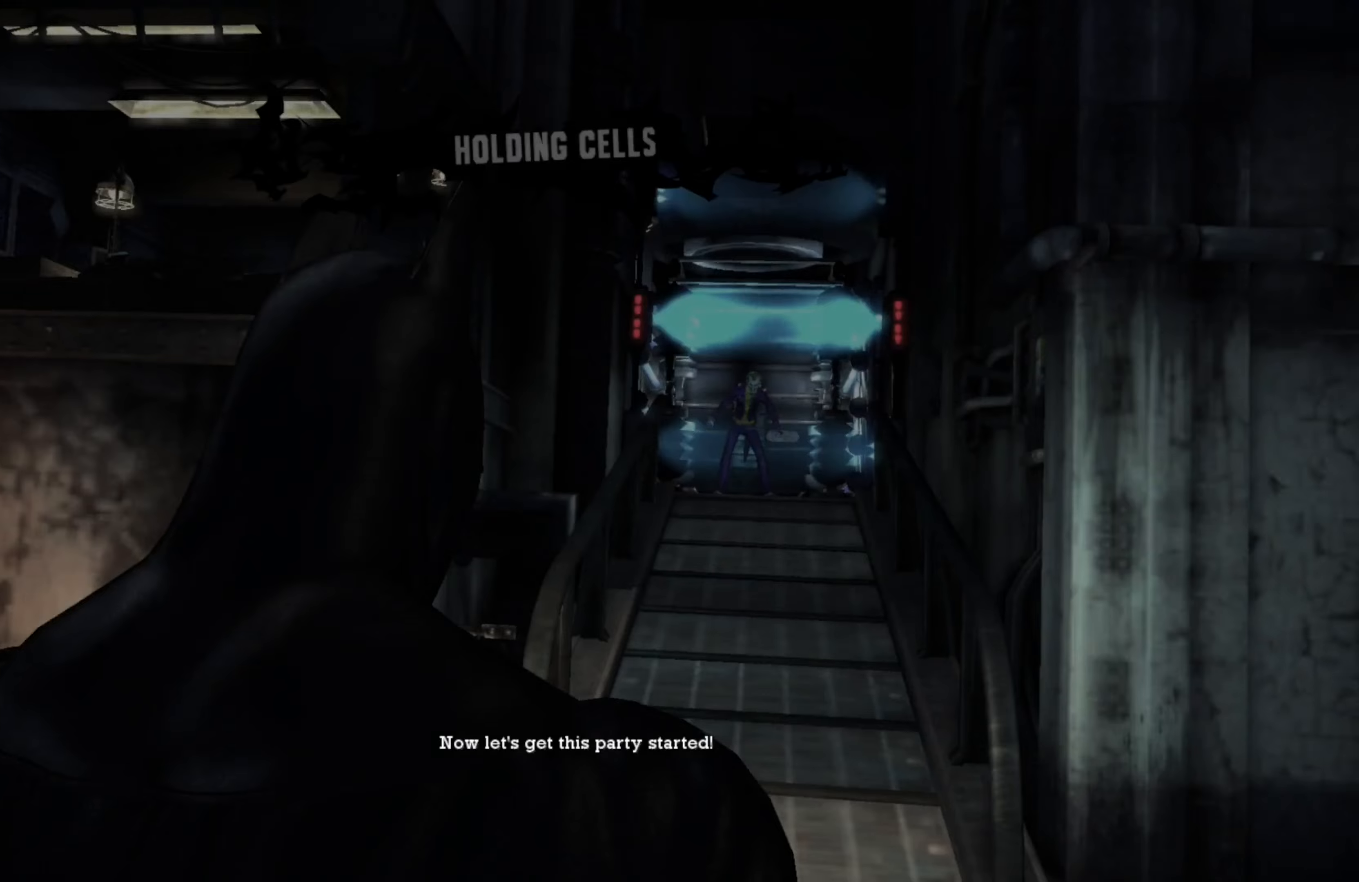
{"buttons": [], "left_stick": "center", "right_stick": "center", "events": []}
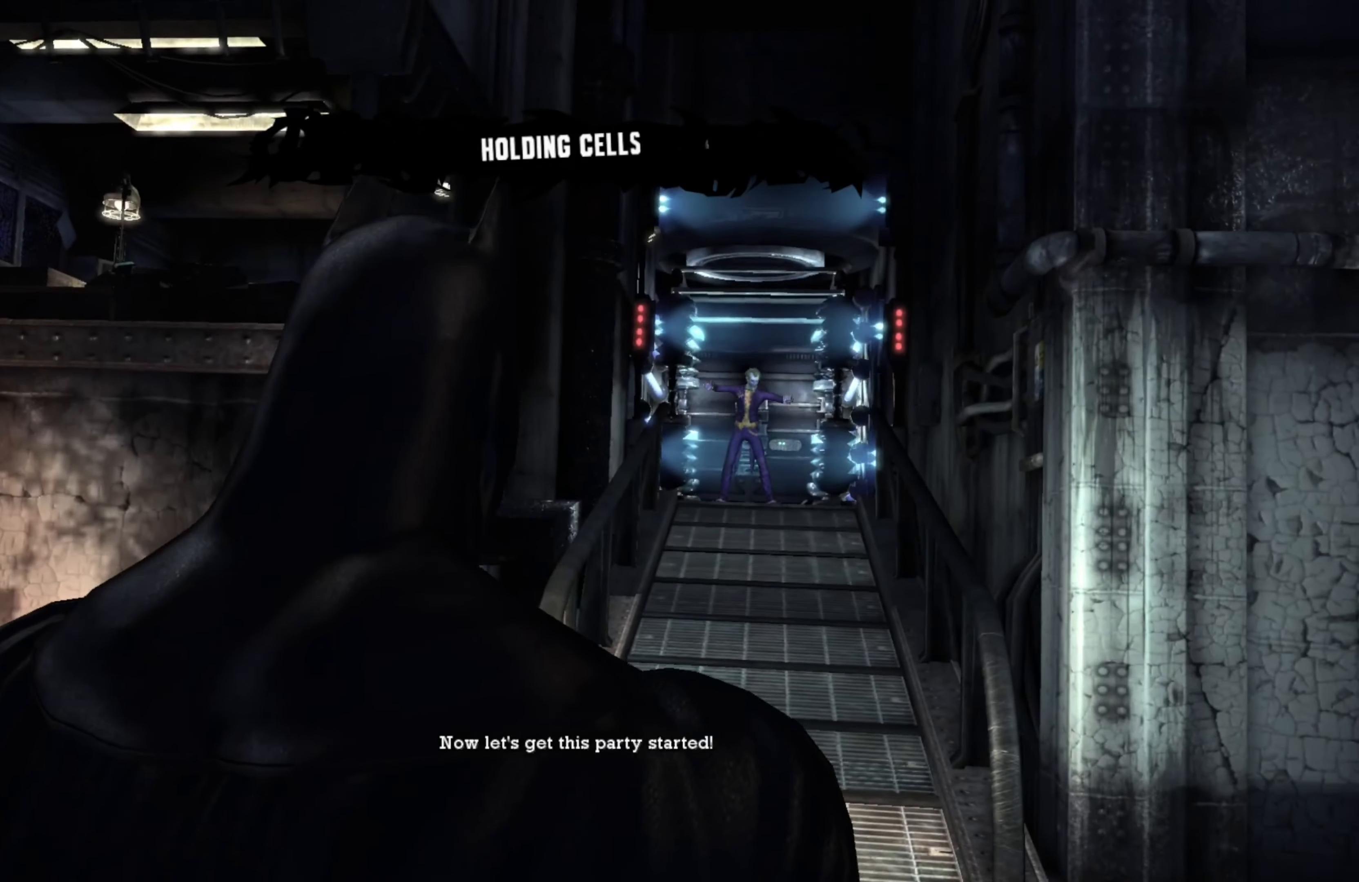
{"buttons": [], "left_stick": "center", "right_stick": "center", "events": []}
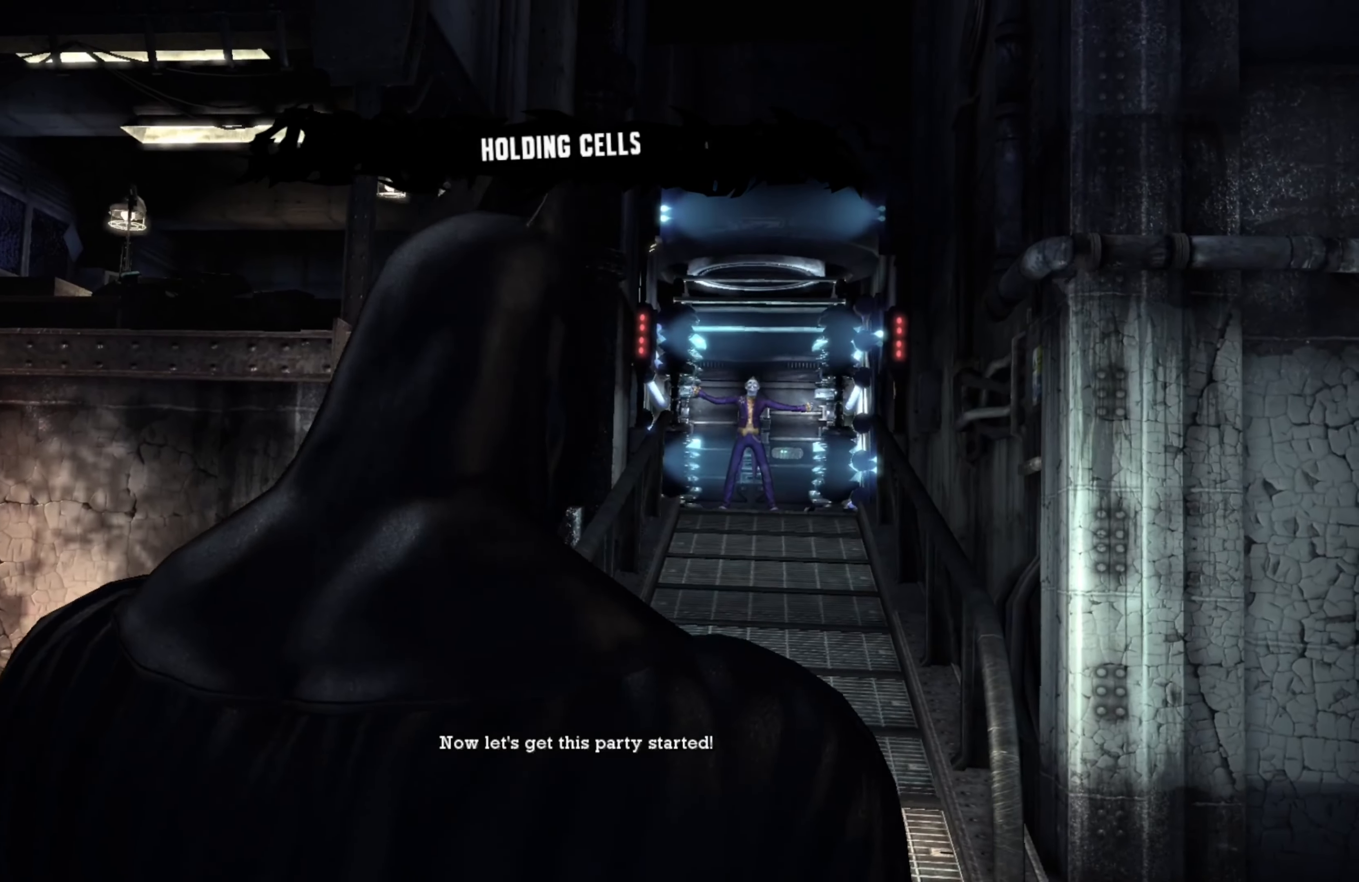
{"buttons": [], "left_stick": "center", "right_stick": "center", "events": []}
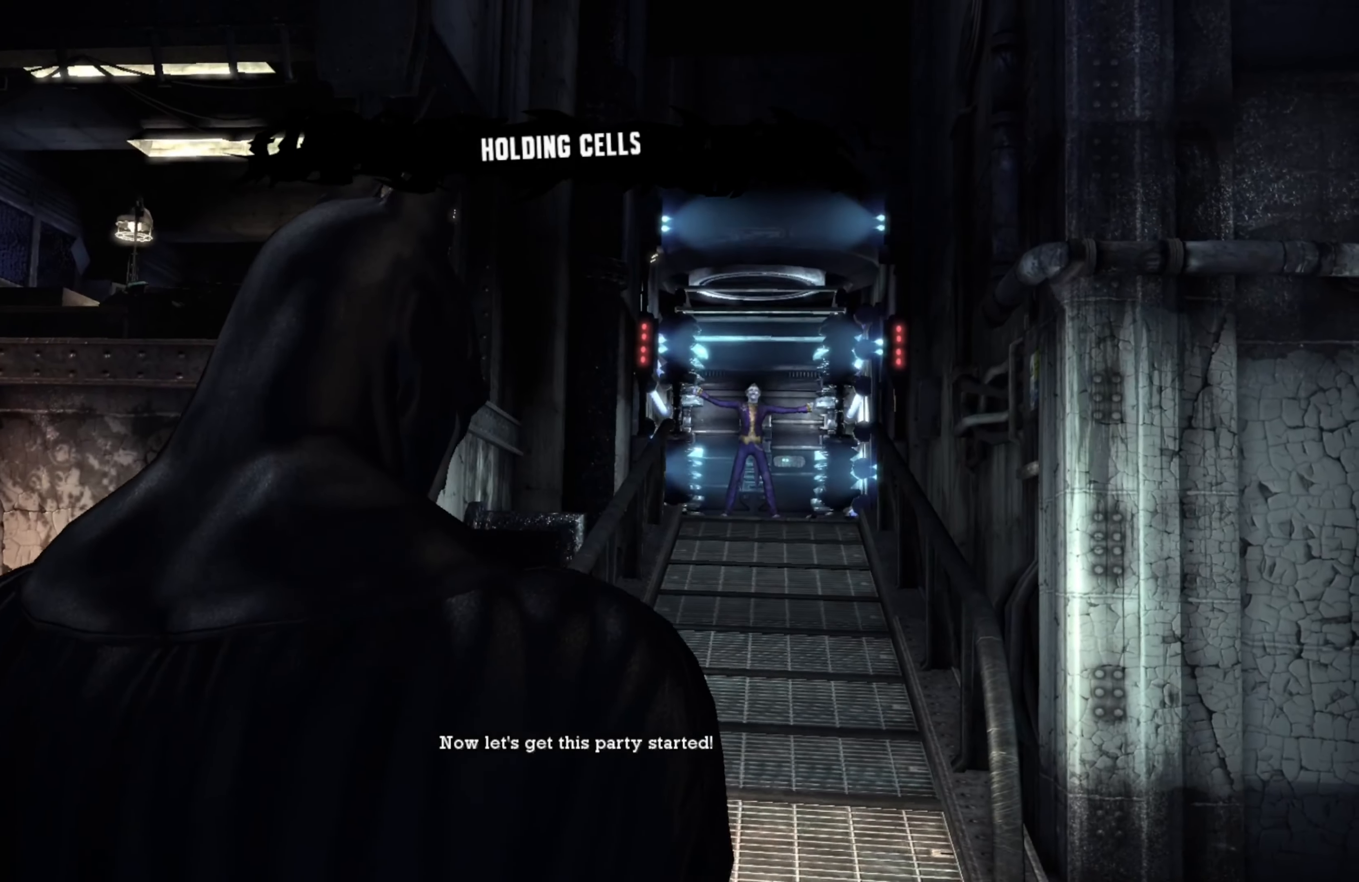
{"buttons": [], "left_stick": "center", "right_stick": "center", "events": []}
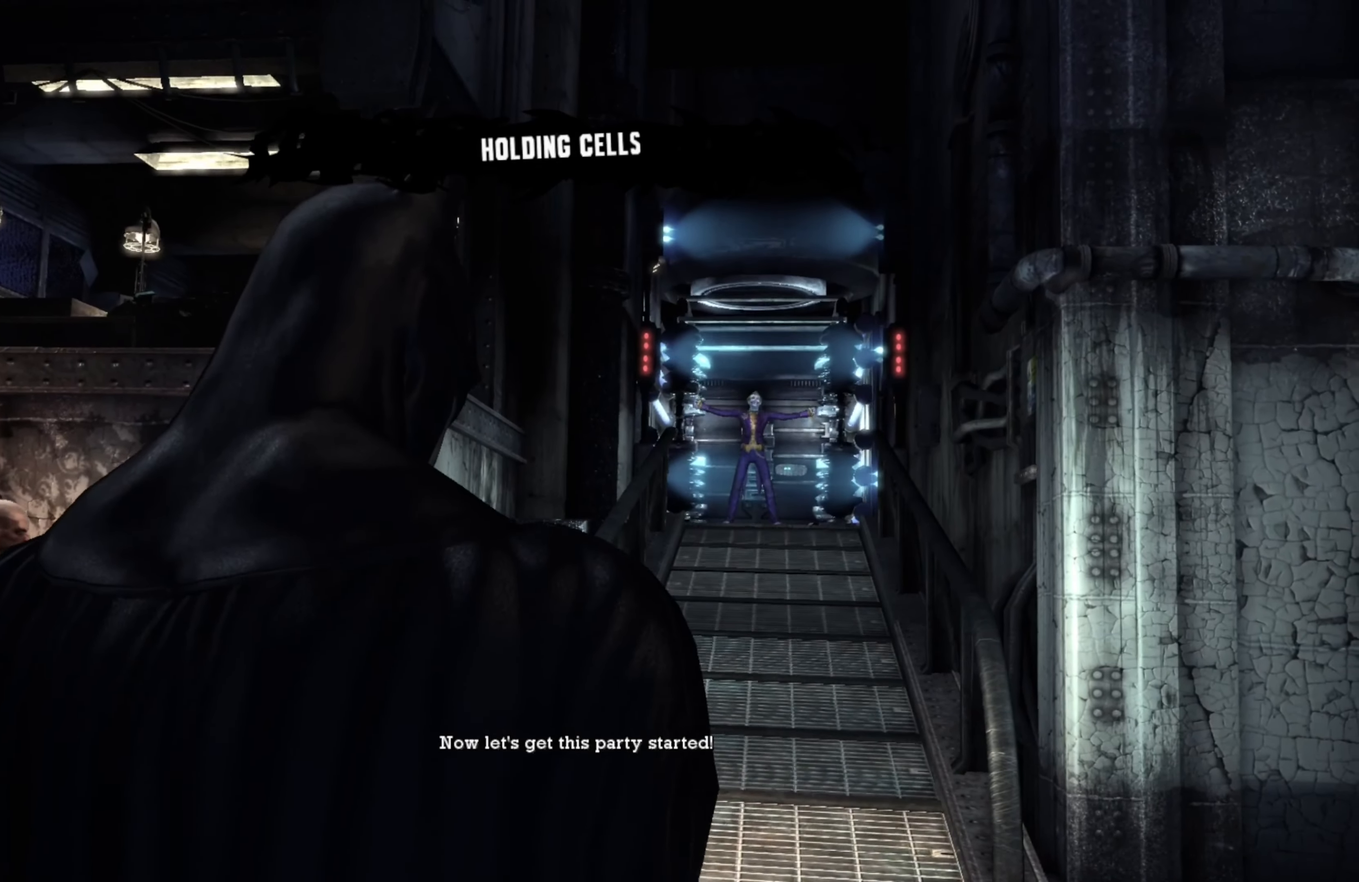
{"buttons": [], "left_stick": "center", "right_stick": "center", "events": []}
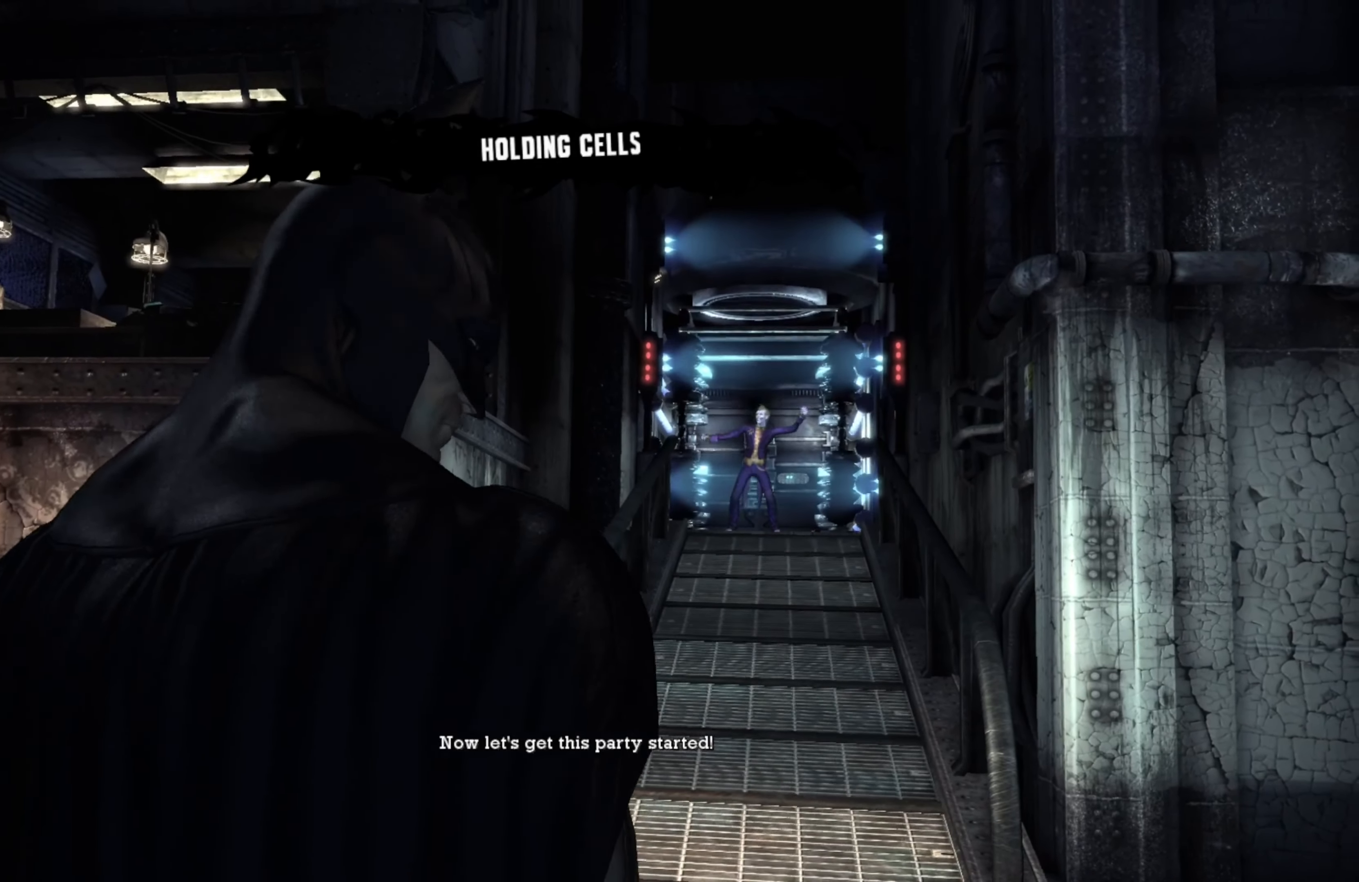
{"buttons": [], "left_stick": "up", "right_stick": "center", "events": [[480, "left_stick", "up"]]}
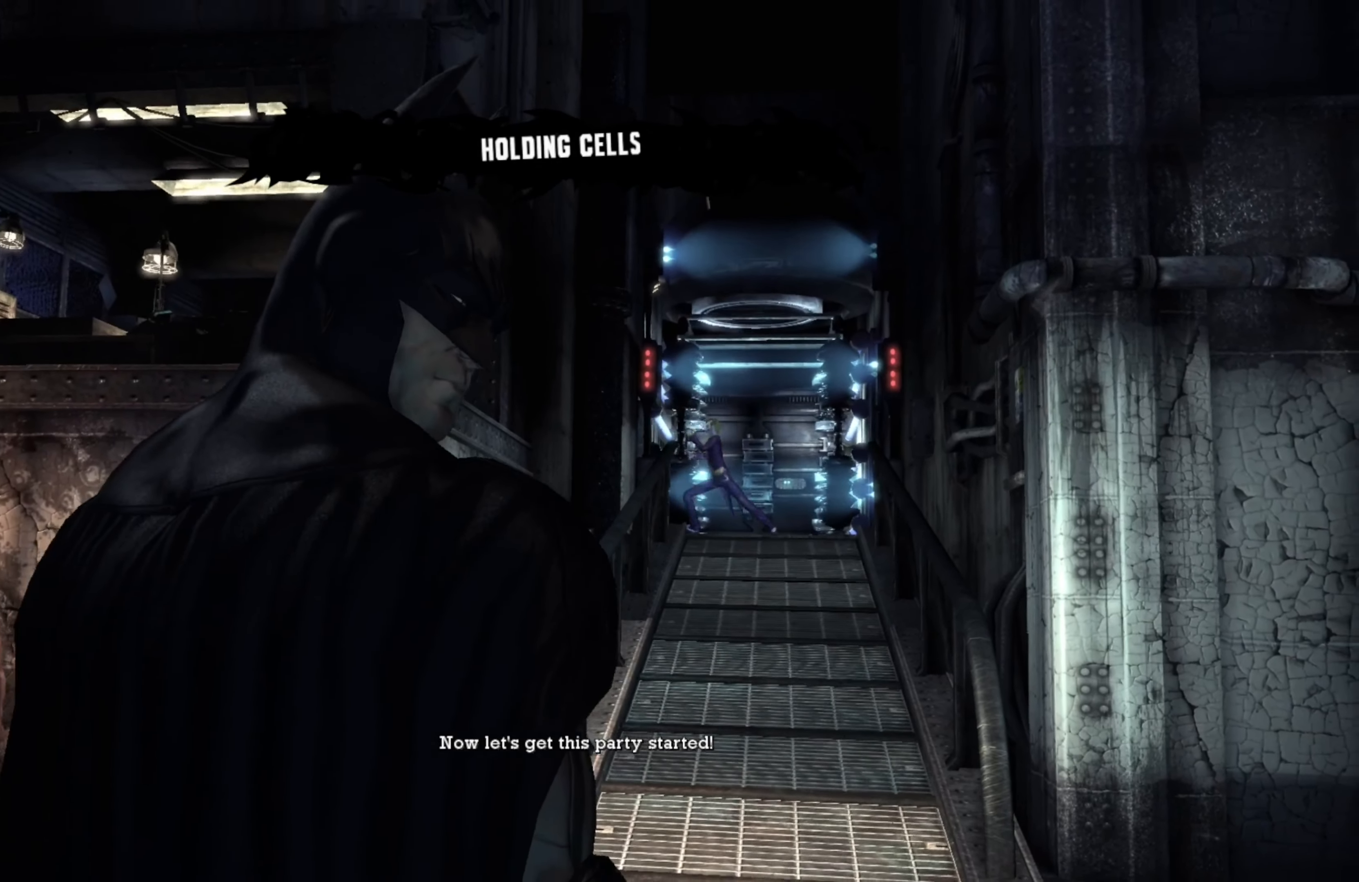
{"buttons": [], "left_stick": "center", "right_stick": "center", "events": [[200, "left_stick", "center"]]}
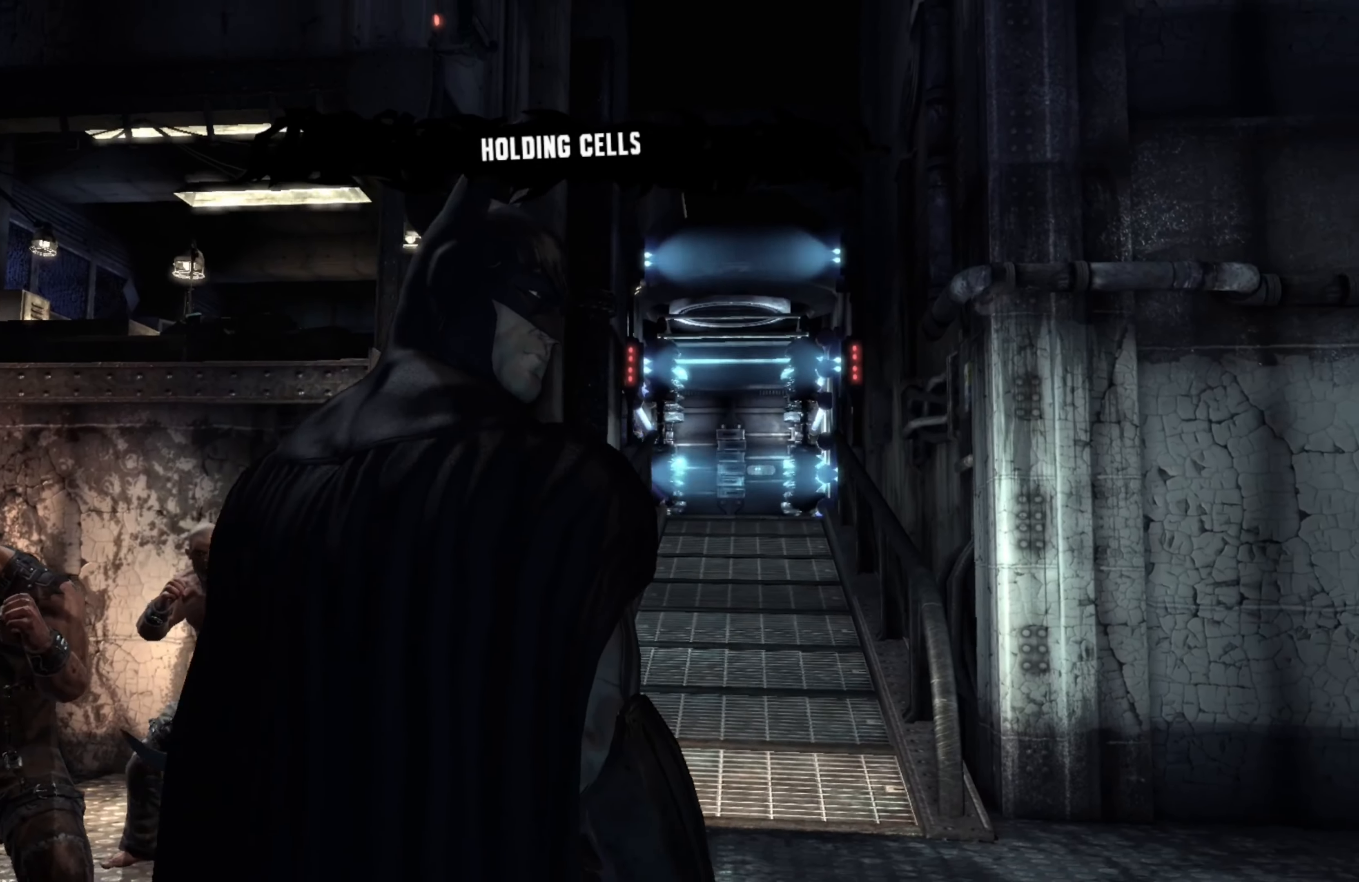
{"buttons": [], "left_stick": "center", "right_stick": "center", "events": []}
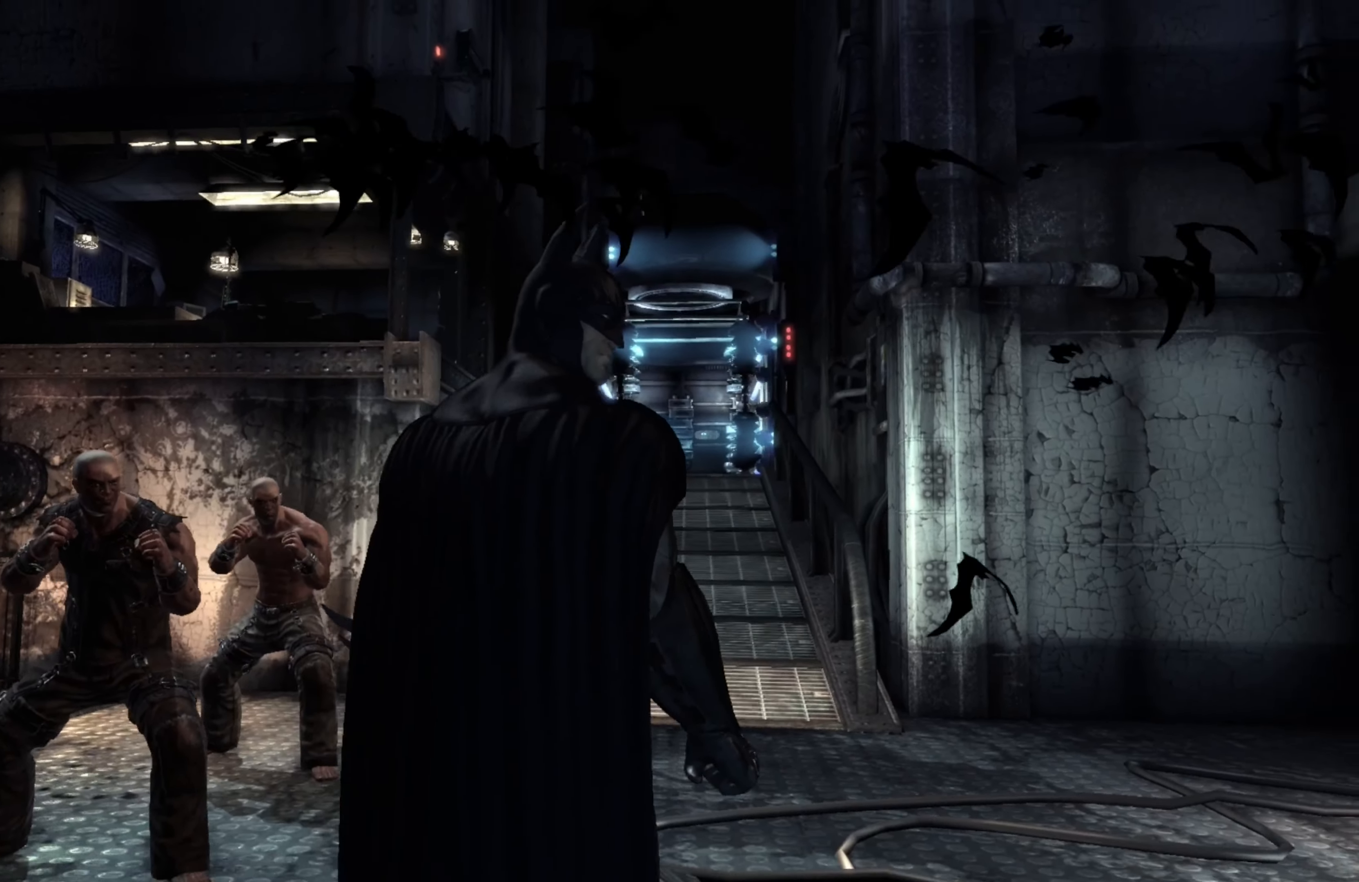
{"buttons": [], "left_stick": "center", "right_stick": "center", "events": []}
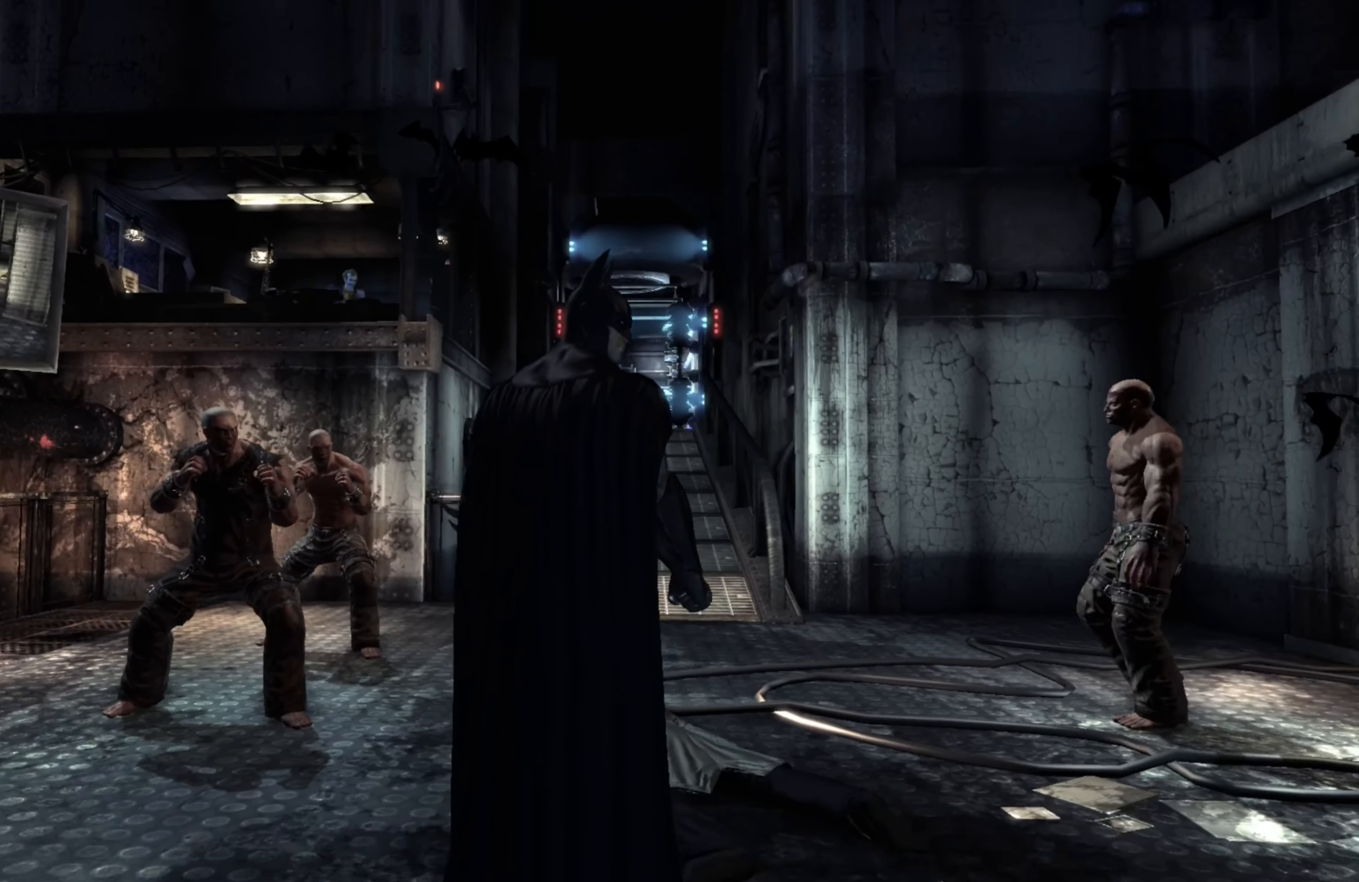
{"buttons": [], "left_stick": "center", "right_stick": "center", "events": []}
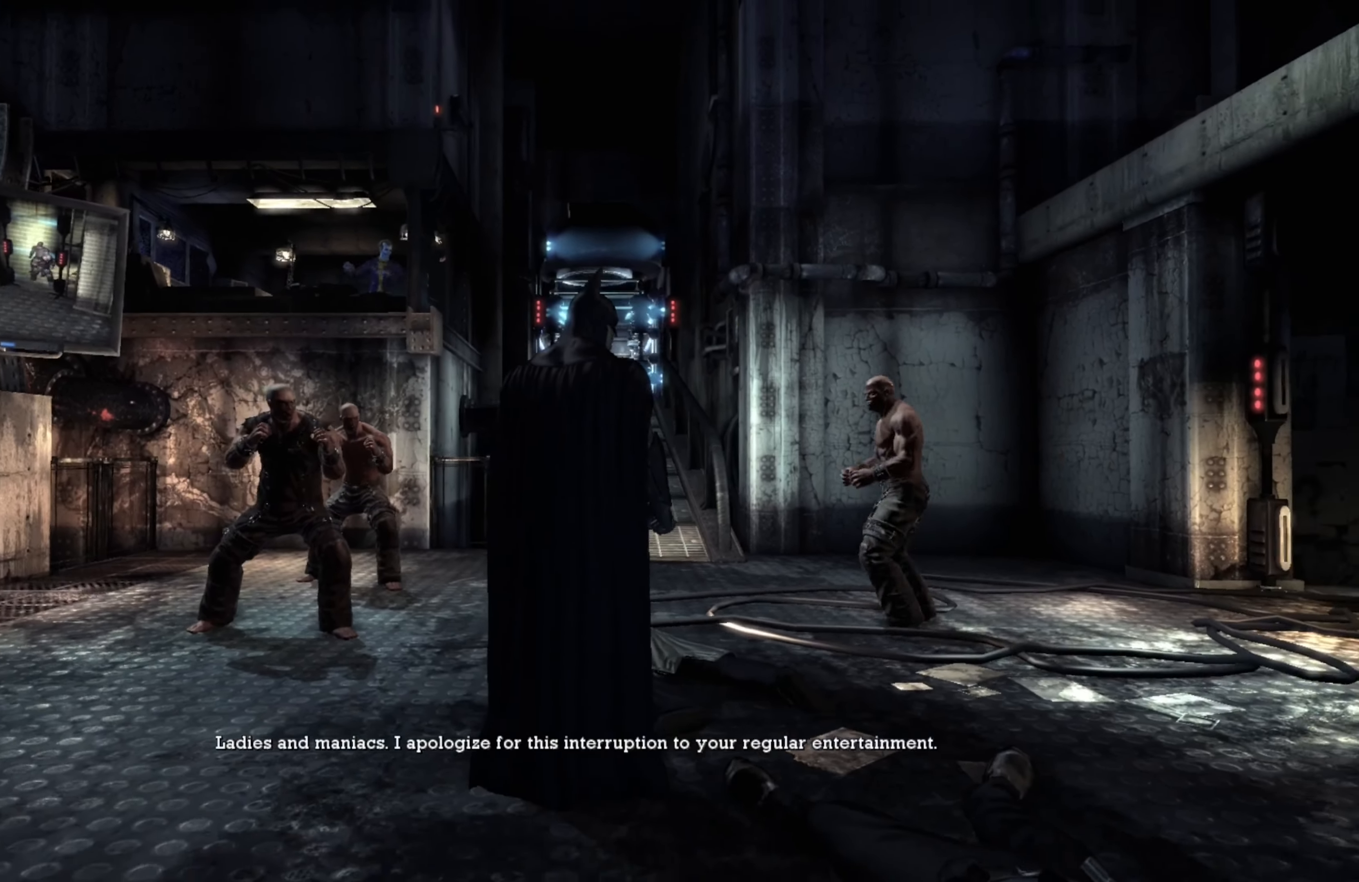
{"buttons": [], "left_stick": "center", "right_stick": "down", "events": [[40, "right_stick", "down"]]}
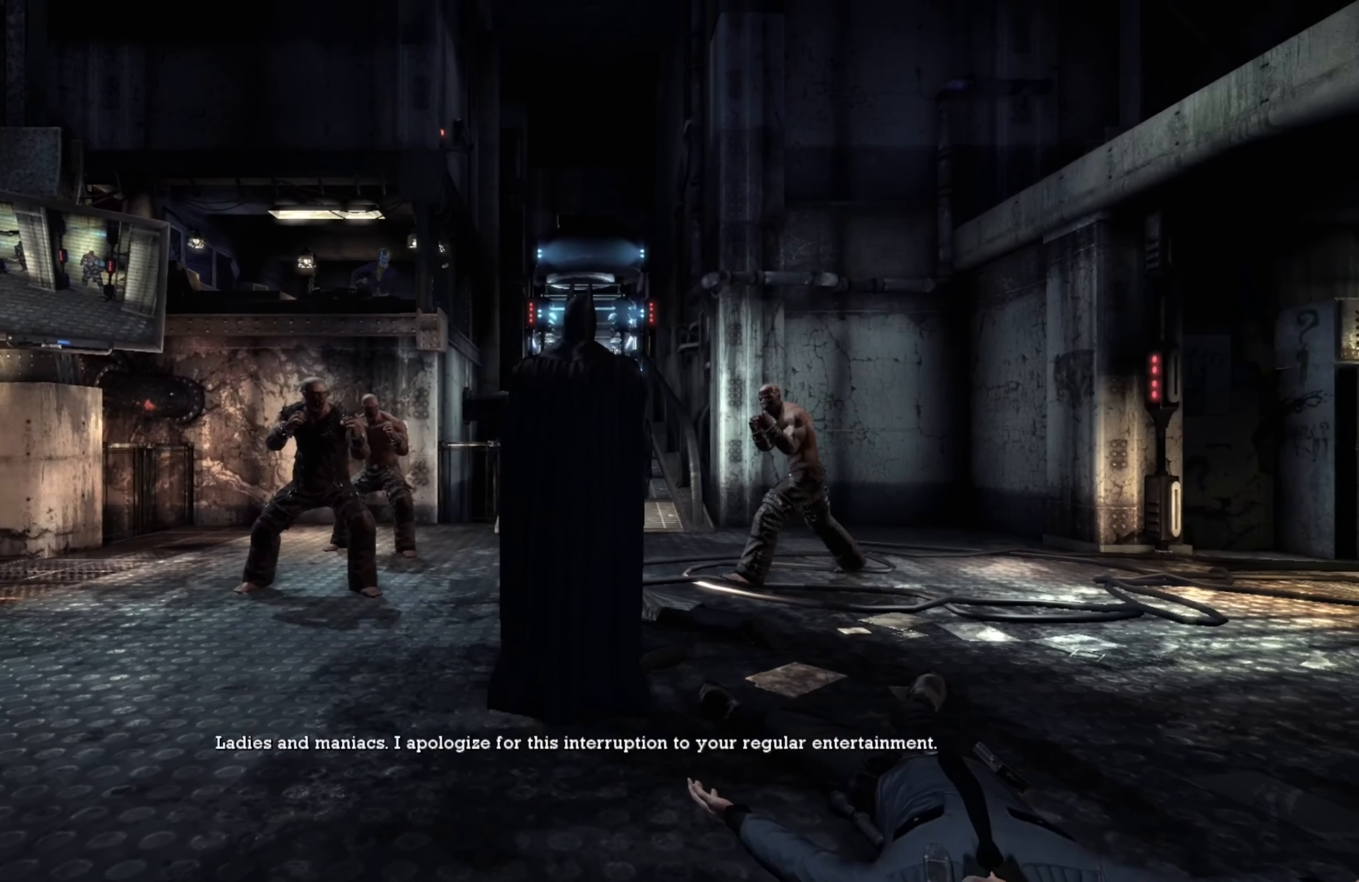
{"buttons": [], "left_stick": "center", "right_stick": "down", "events": []}
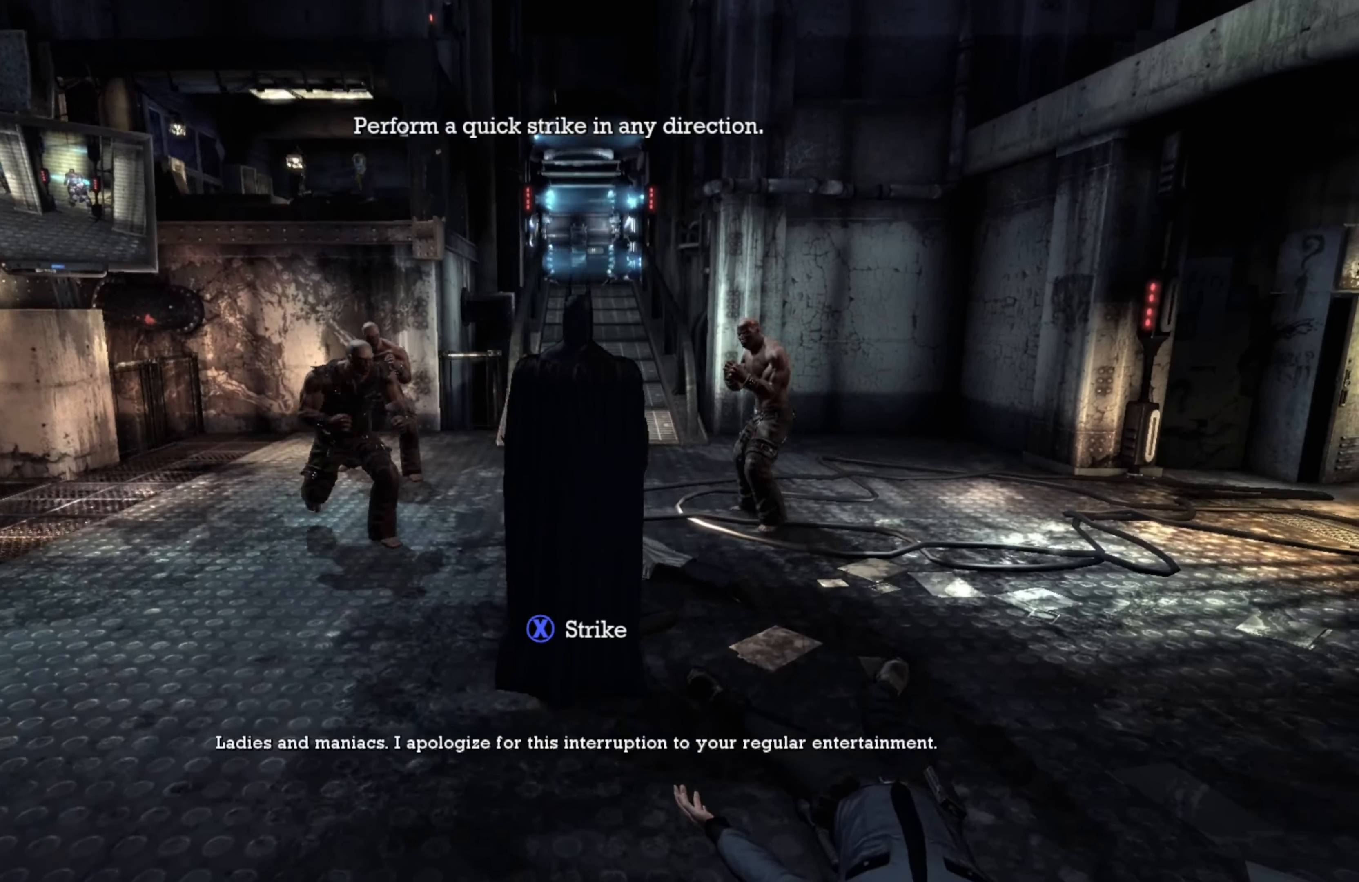
{"buttons": [], "left_stick": "center", "right_stick": "center", "events": [[160, "L2", "down"], [160, "right_stick", "right"], [240, "right_stick", "center"], [340, "L2", "up"]]}
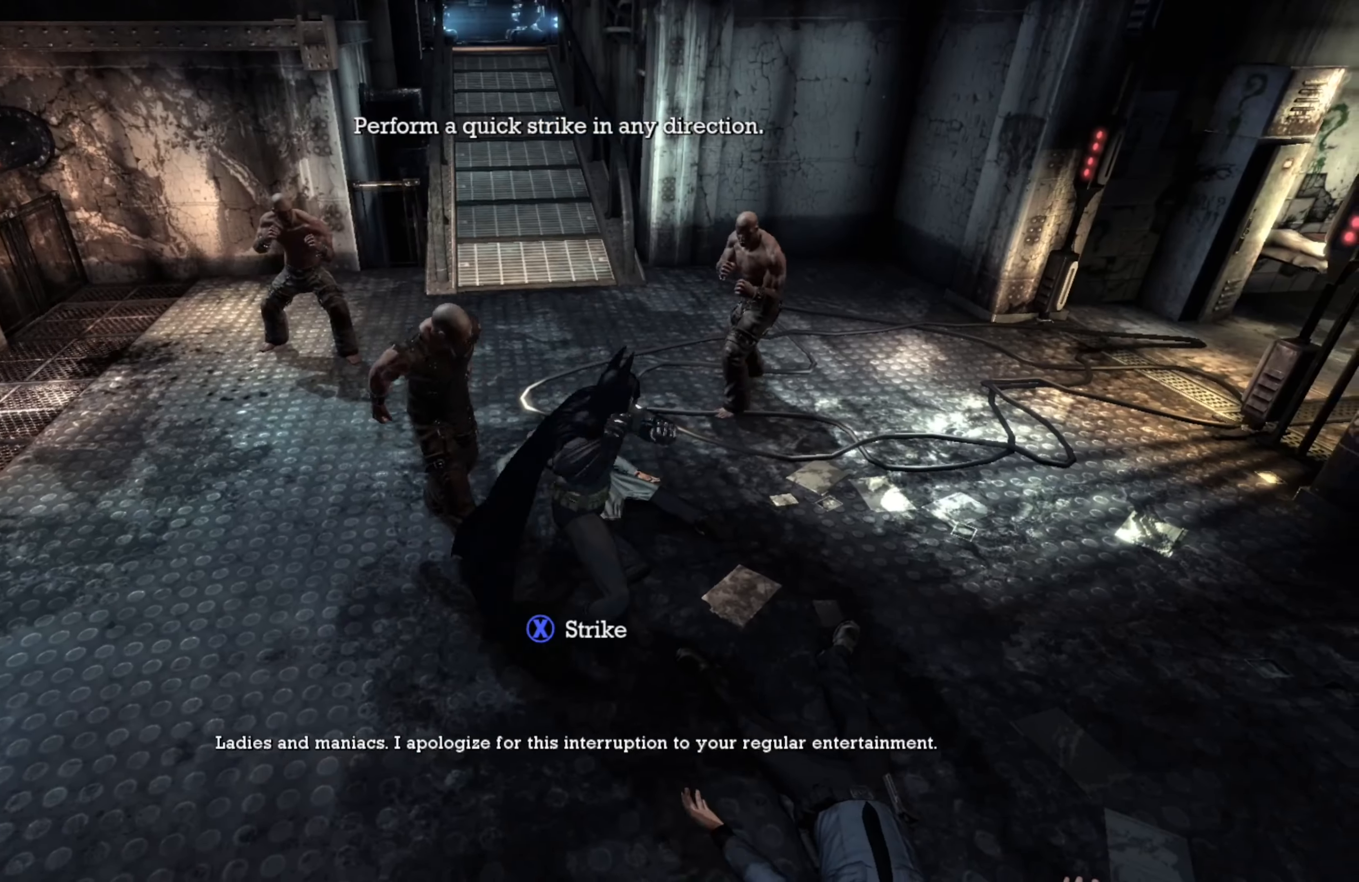
{"buttons": [], "left_stick": "center", "right_stick": "center", "events": [[240, "Y", "down"], [340, "Y", "up"]]}
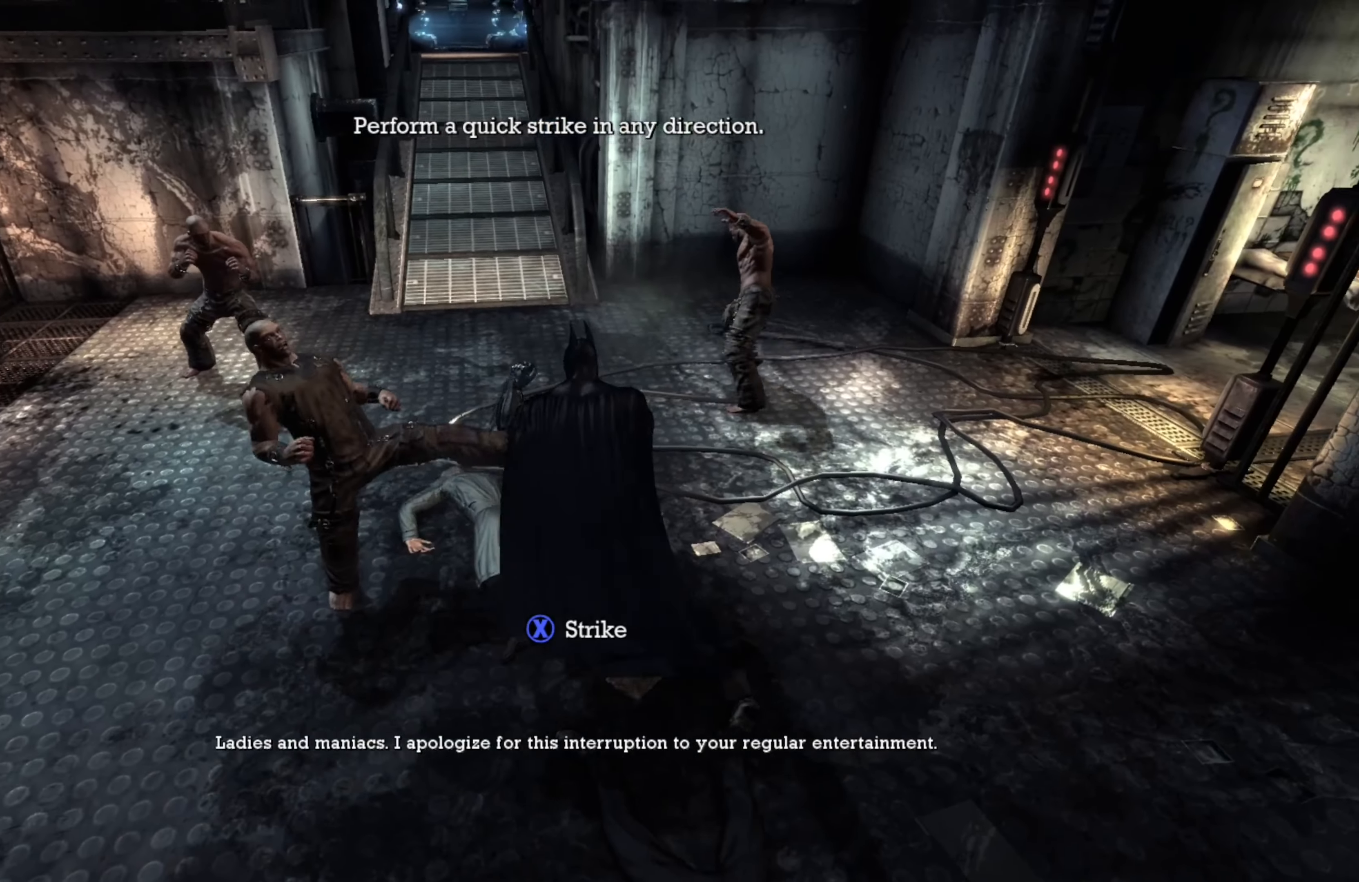
{"buttons": [], "left_stick": "up-left", "right_stick": "center", "events": [[460, "left_stick", "up-left"]]}
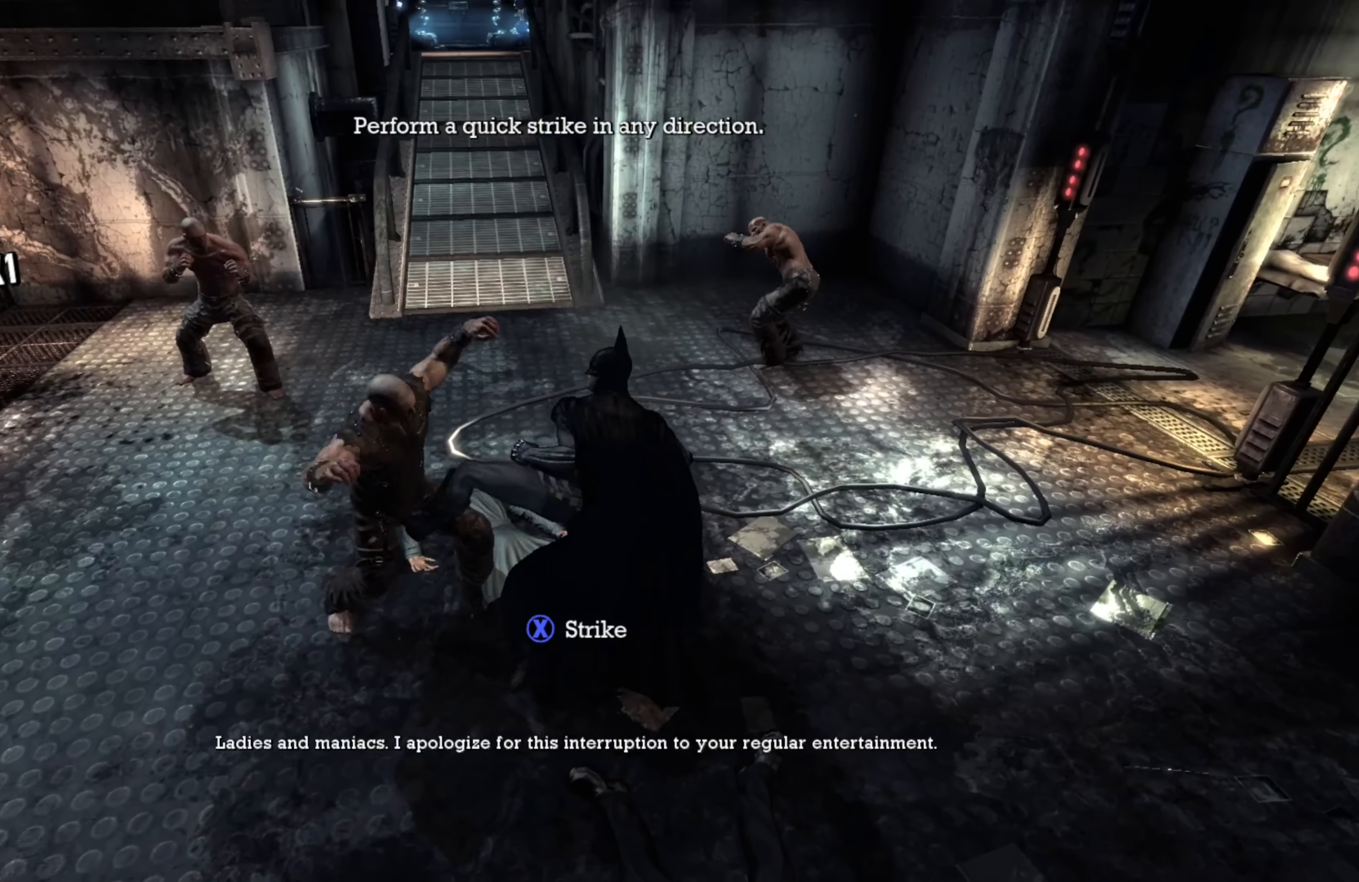
{"buttons": ["X"], "left_stick": "left", "right_stick": "center", "events": [[360, "left_stick", "left"], [500, "X", "down"]]}
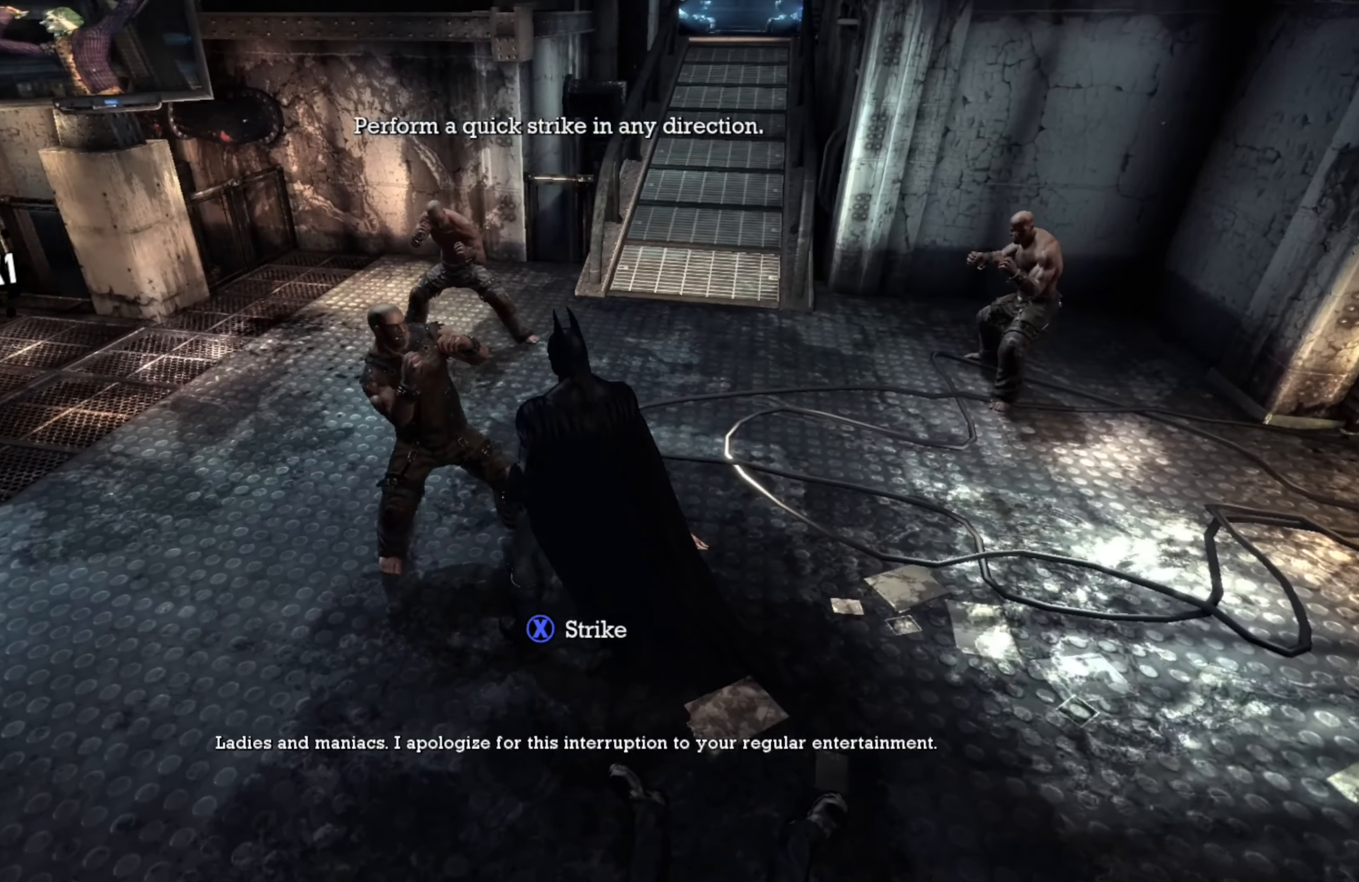
{"buttons": [], "left_stick": "up", "right_stick": "center", "events": [[80, "left_stick", "up-left"], [120, "X", "up"], [400, "left_stick", "up"]]}
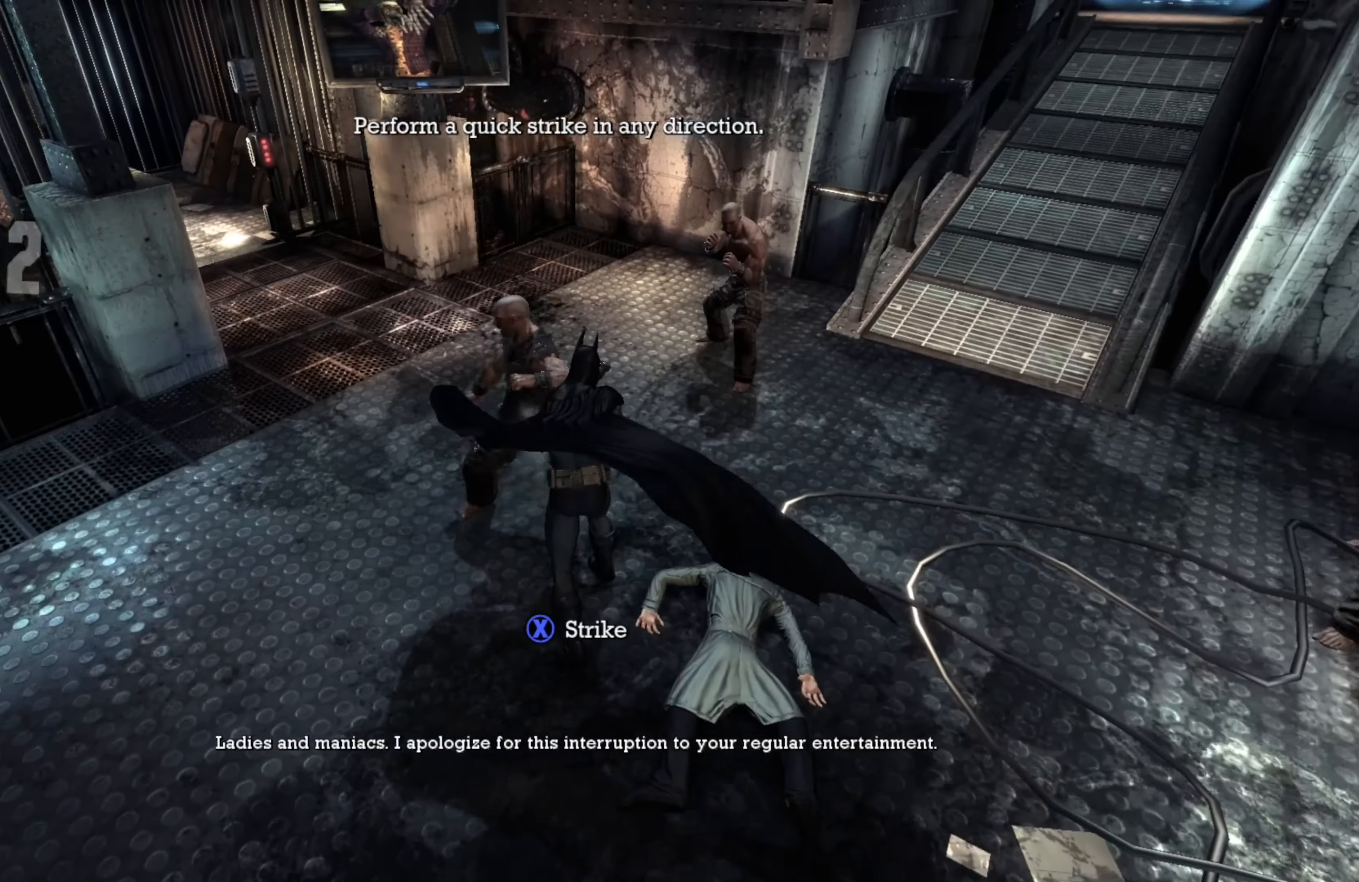
{"buttons": [], "left_stick": "up", "right_stick": "center", "events": [[140, "X", "down"], [240, "X", "up"]]}
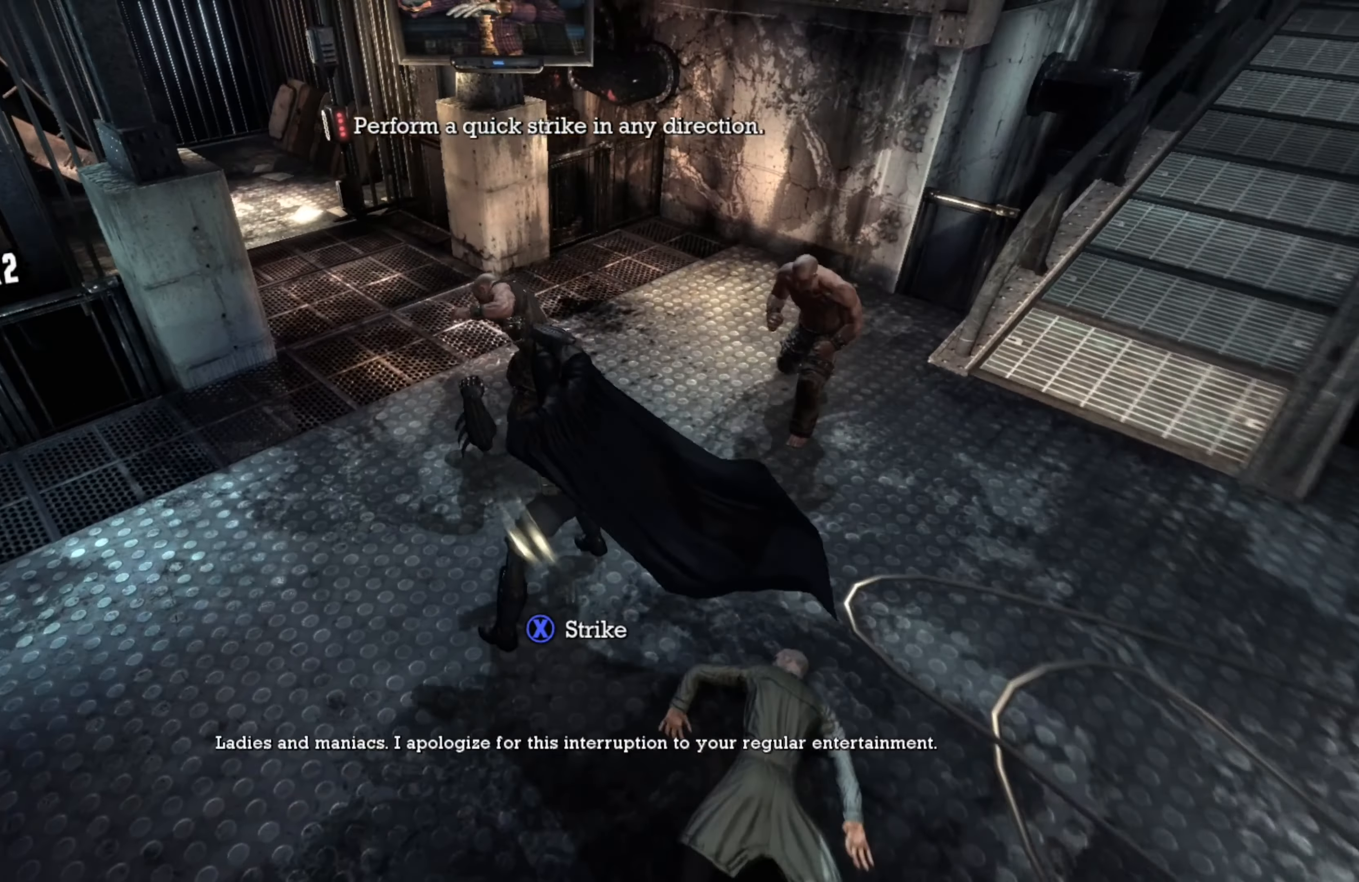
{"buttons": [], "left_stick": "down-right", "right_stick": "center", "events": [[300, "left_stick", "right"], [460, "left_stick", "down-right"]]}
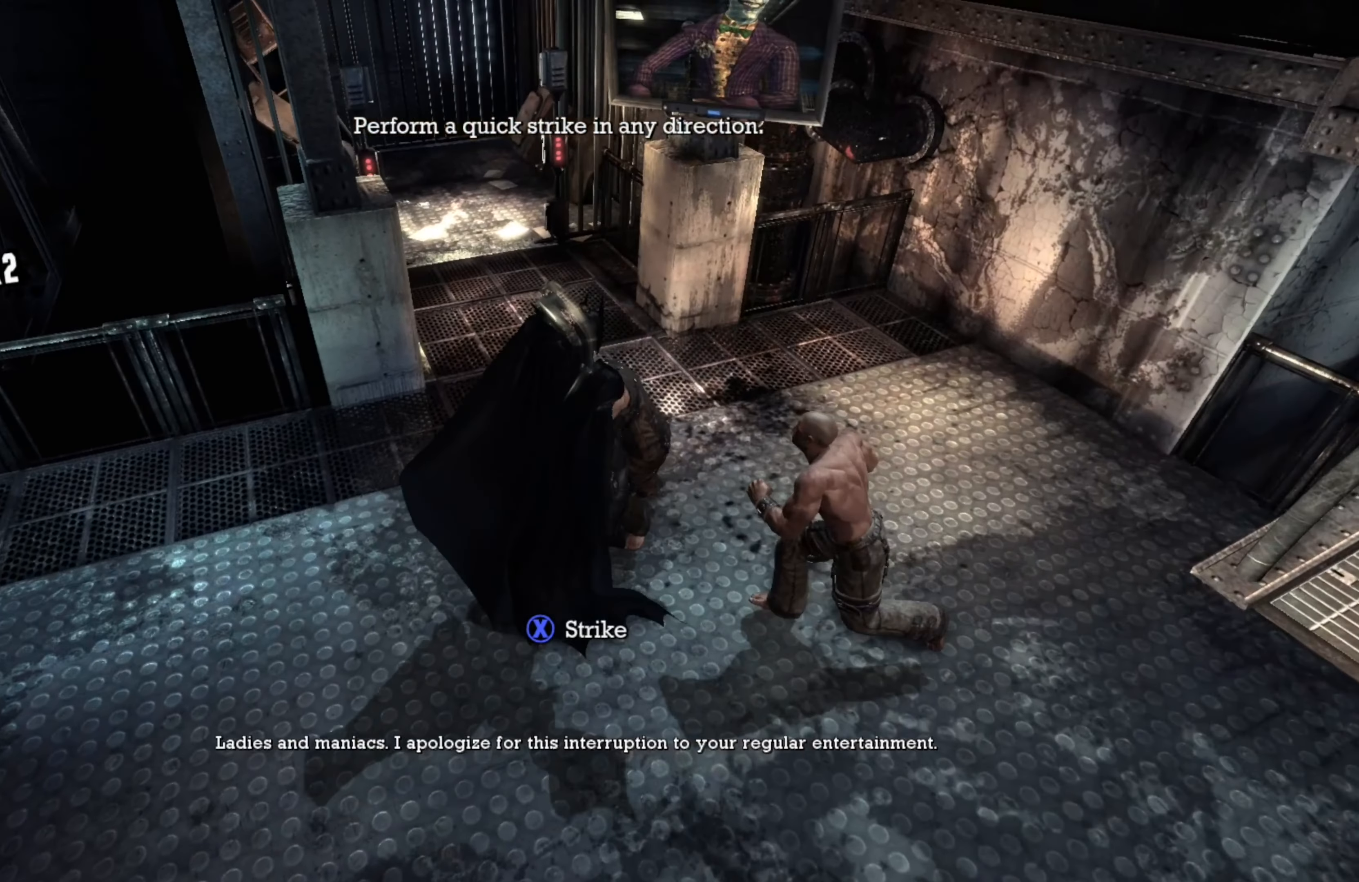
{"buttons": [], "left_stick": "down-right", "right_stick": "center", "events": []}
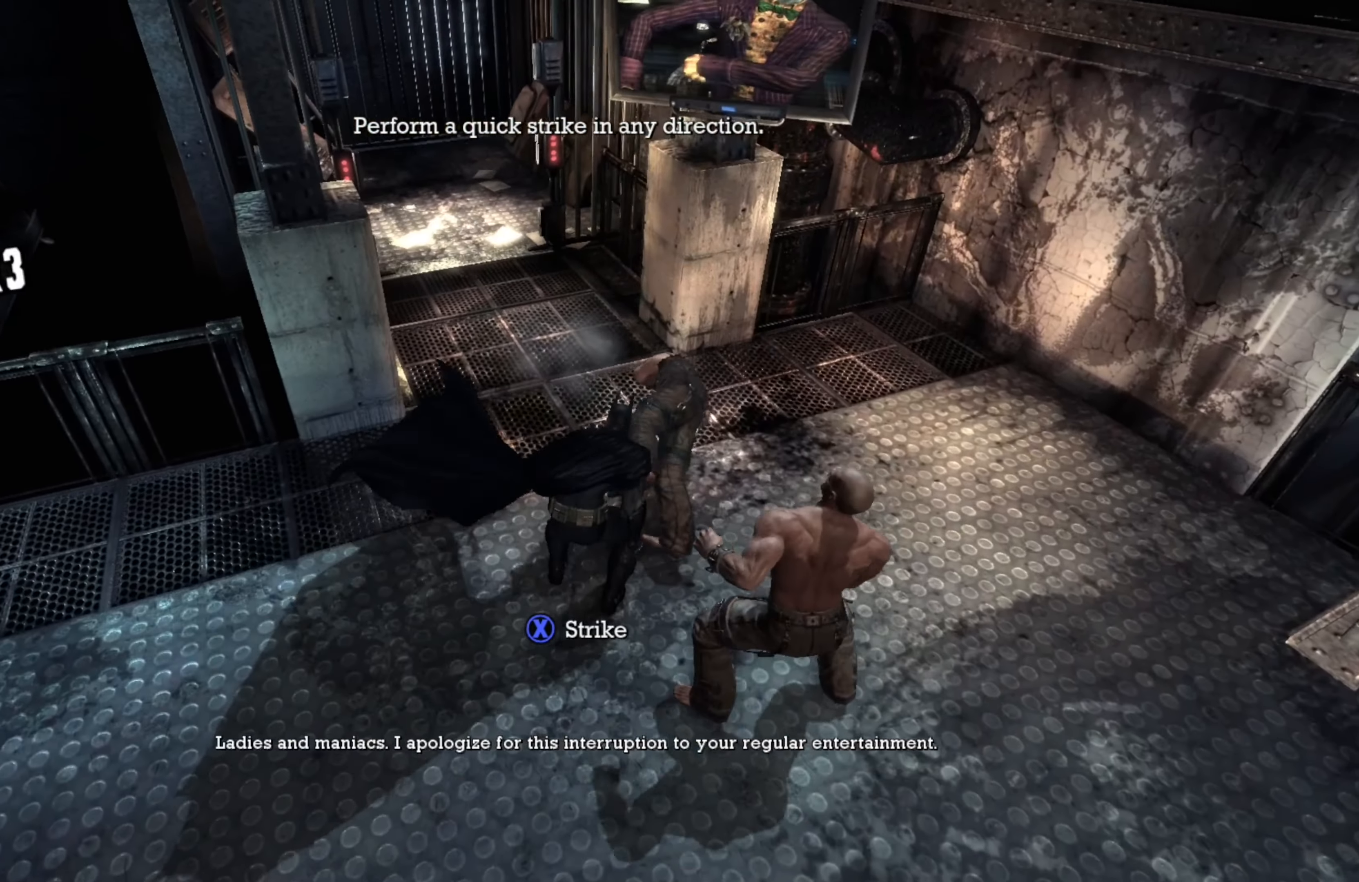
{"buttons": [], "left_stick": "down-right", "right_stick": "center", "events": [[220, "Y", "down"], [320, "Y", "up"]]}
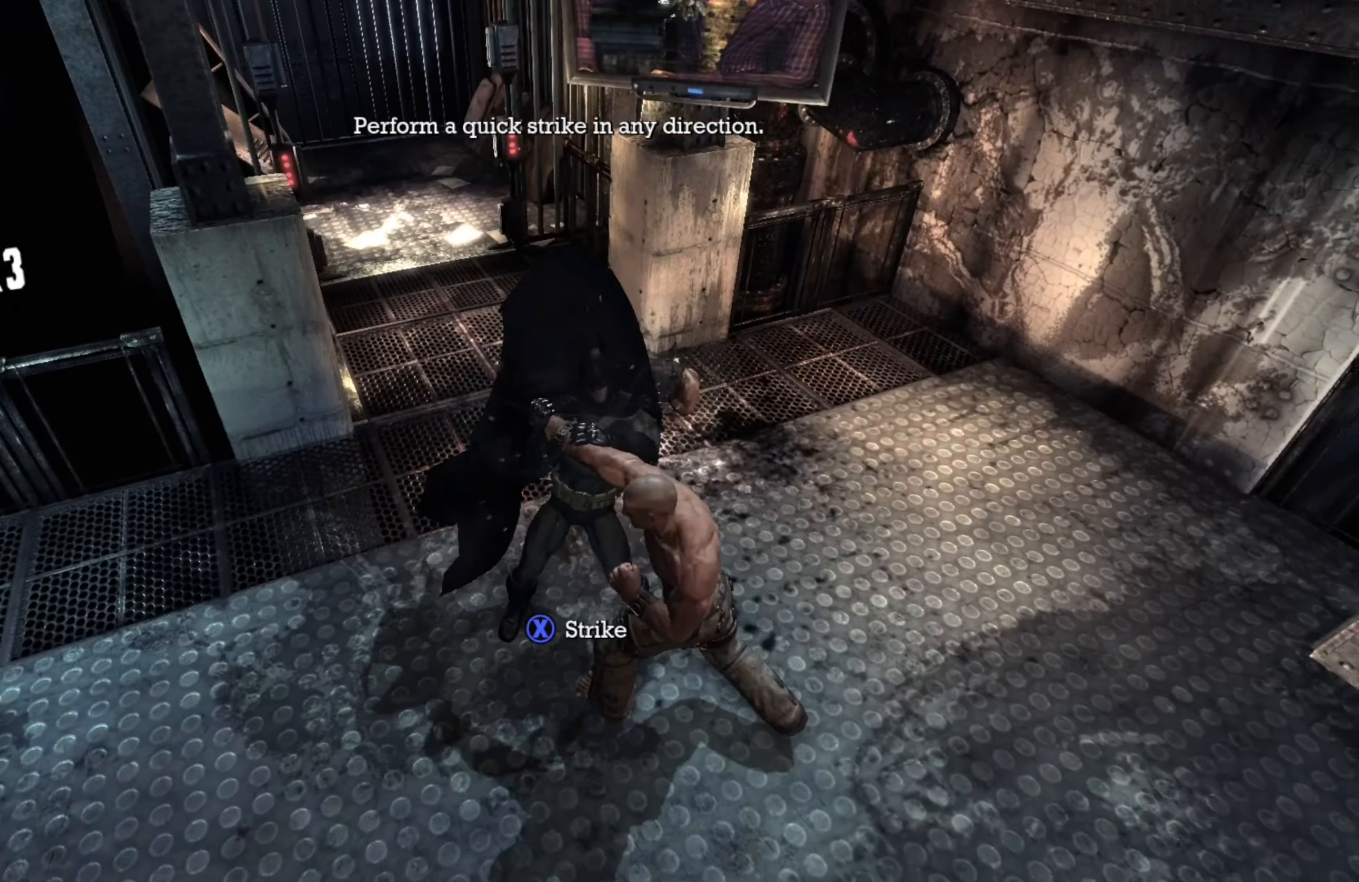
{"buttons": [], "left_stick": "right", "right_stick": "right", "events": [[20, "right_stick", "right"], [240, "left_stick", "right"]]}
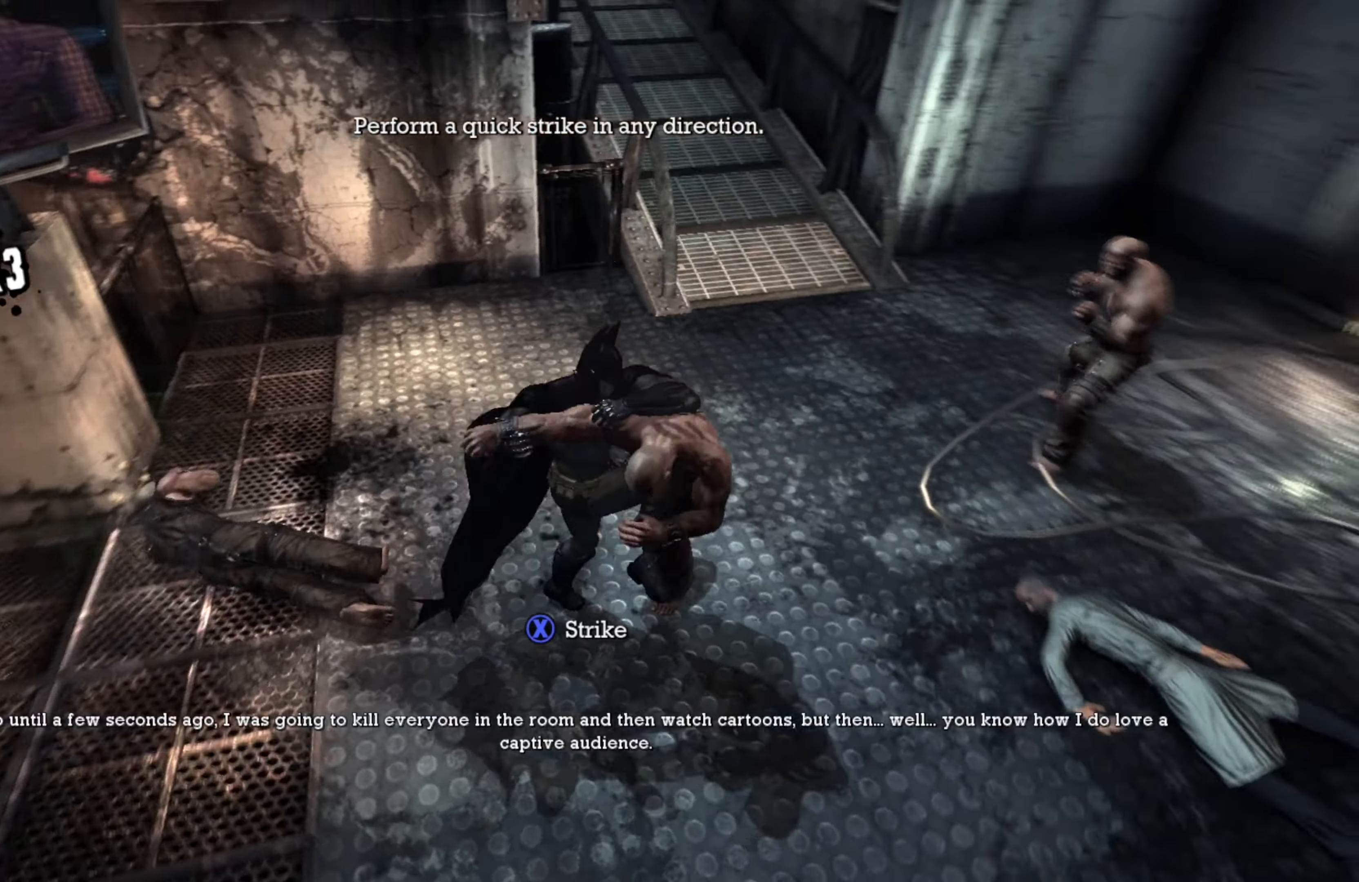
{"buttons": [], "left_stick": "up-right", "right_stick": "center", "events": [[20, "right_stick", "center"], [180, "left_stick", "up-right"]]}
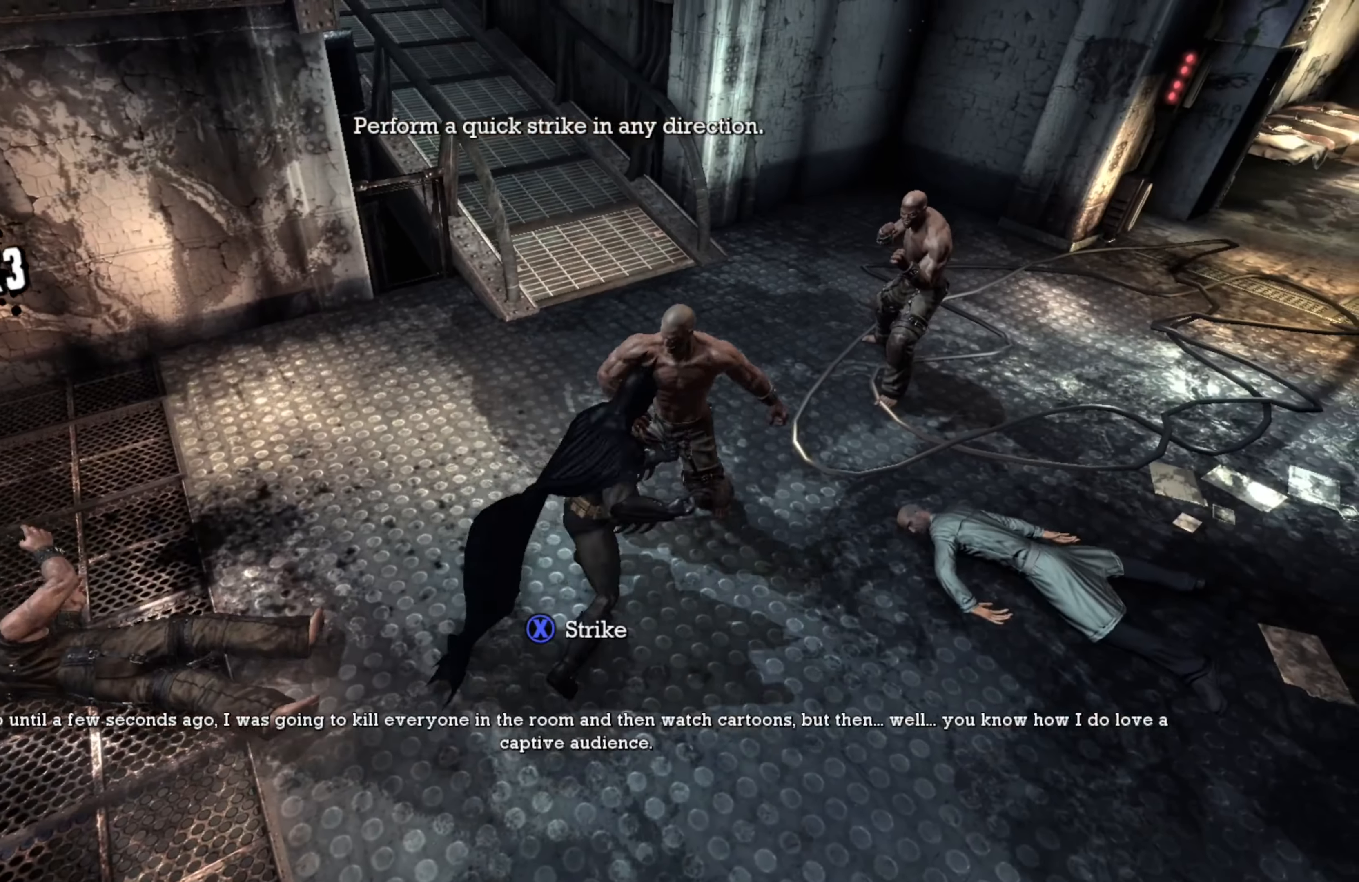
{"buttons": [], "left_stick": "up-right", "right_stick": "center", "events": [[240, "X", "down"], [360, "X", "up"]]}